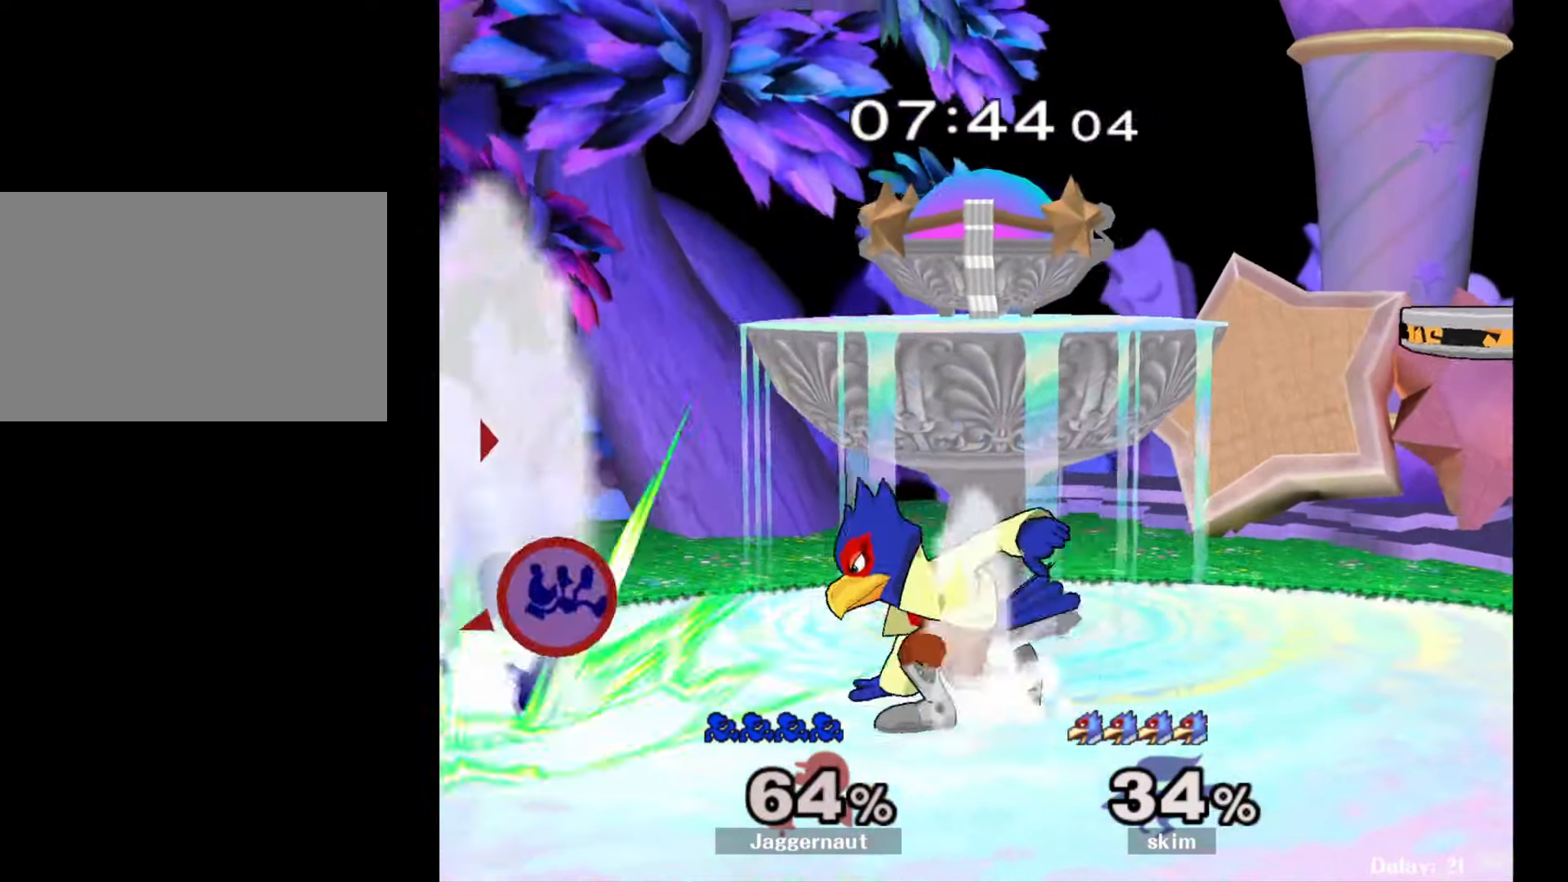
Gameplay with a controller (Nintendo layout); each line is a JSON object with the inputs held at the frame after it. "events" lists button and stick changes between this image and that frame as [ms after this image, input, new state], when the widget could be followed in between. Not read: L3 R3.
{"buttons": ["R1"], "left_stick": "up", "right_stick": "center", "events": [[200, "R1", "up"], [250, "left_stick", "center"], [300, "R1", "down"], [400, "left_stick", "up"]]}
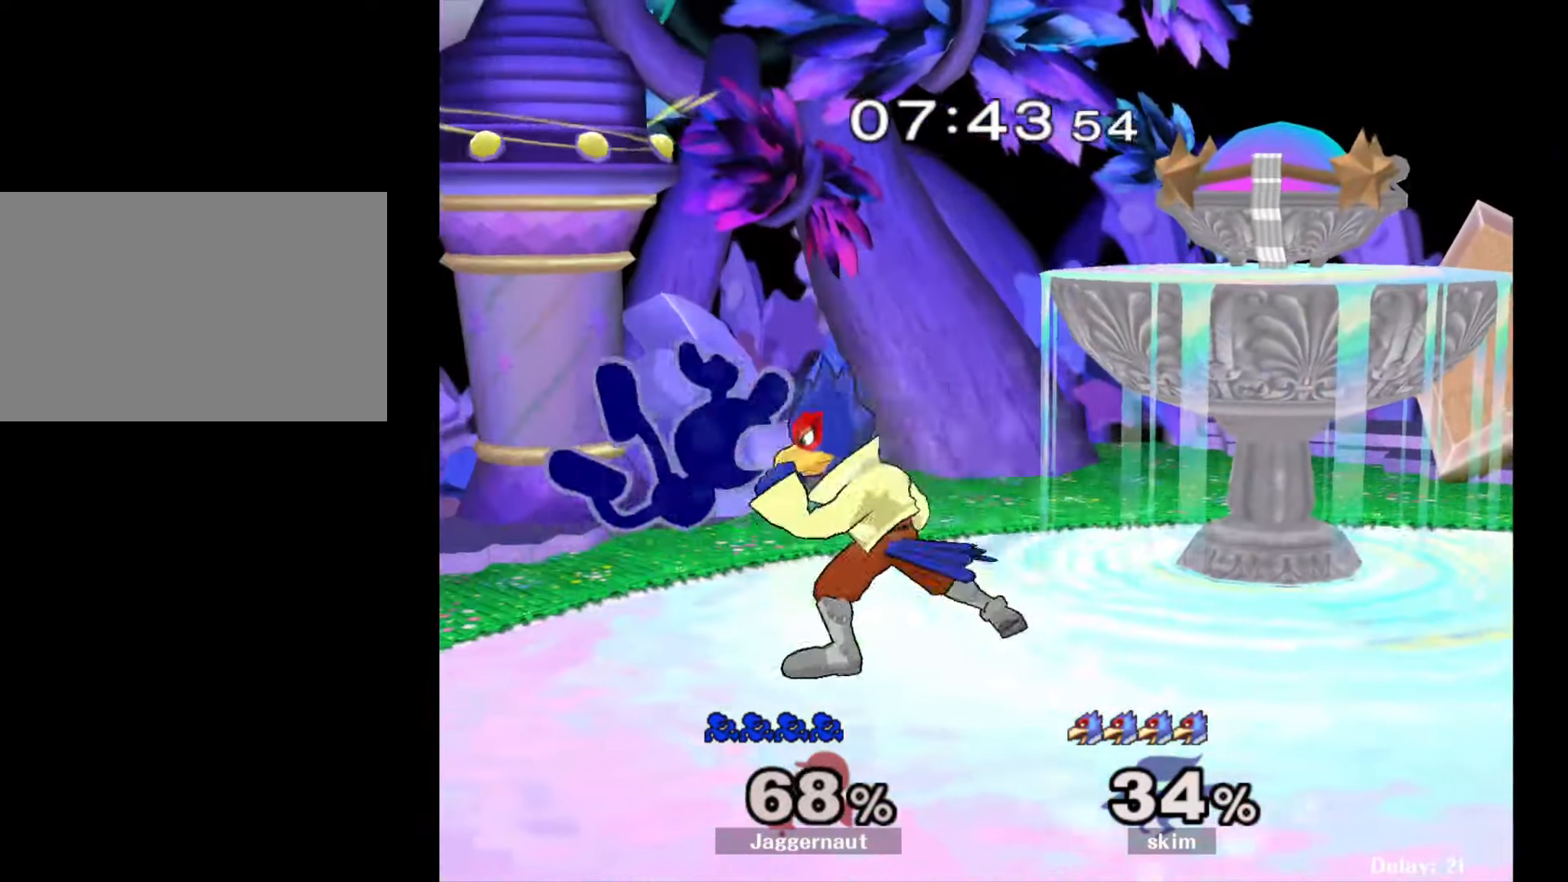
{"buttons": ["R1"], "left_stick": "right", "right_stick": "center", "events": [[200, "left_stick", "right"]]}
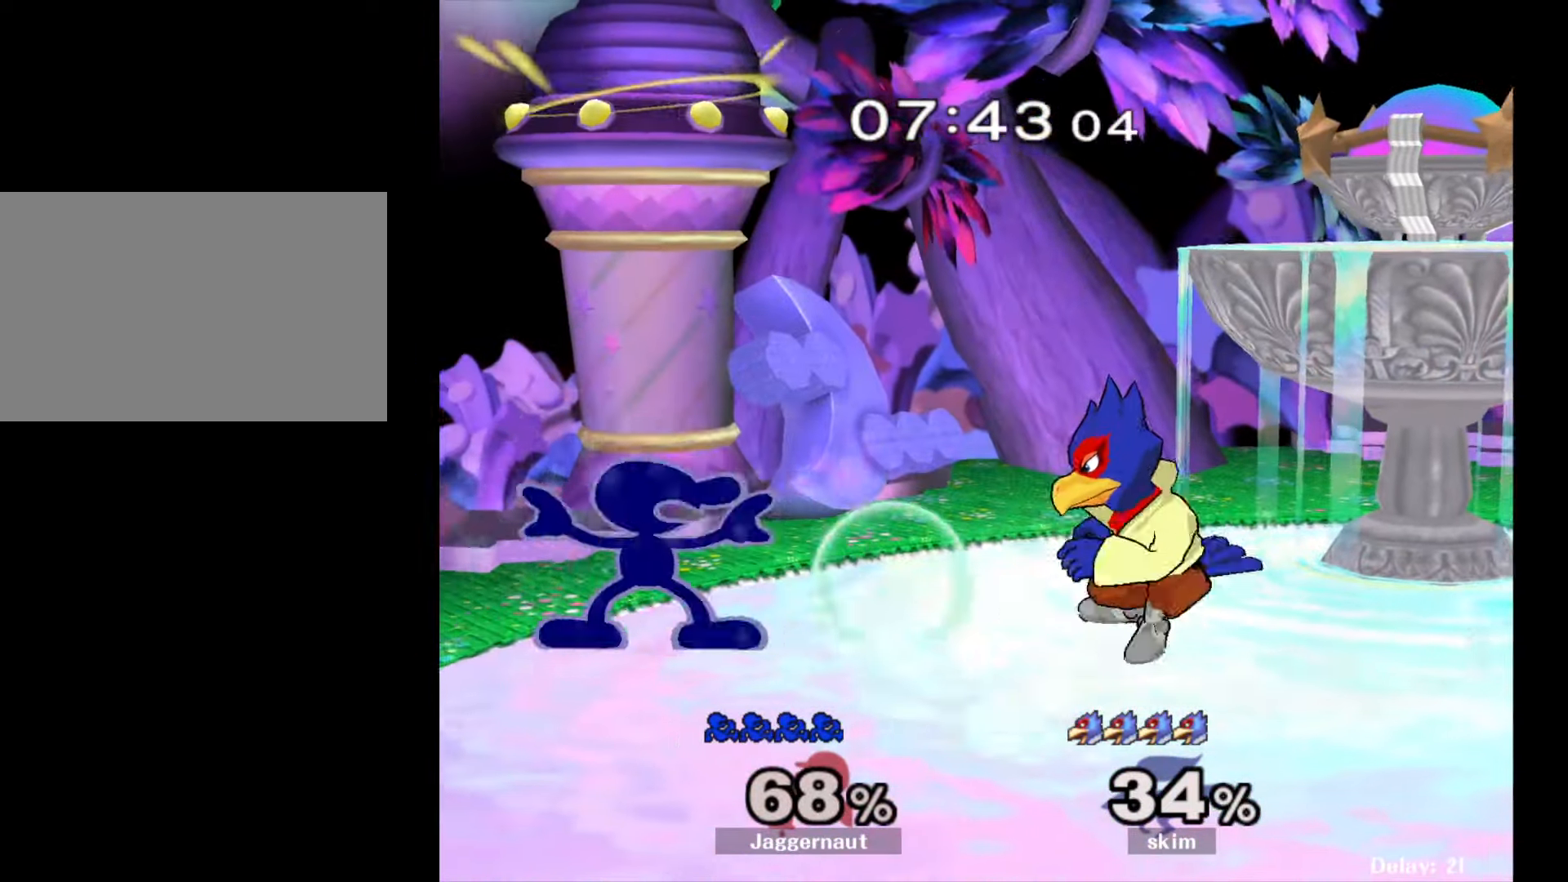
{"buttons": [], "left_stick": "right", "right_stick": "center", "events": [[150, "R1", "up"], [183, "Y", "down"], [217, "Y", "up"], [300, "A", "down"], [417, "A", "up"]]}
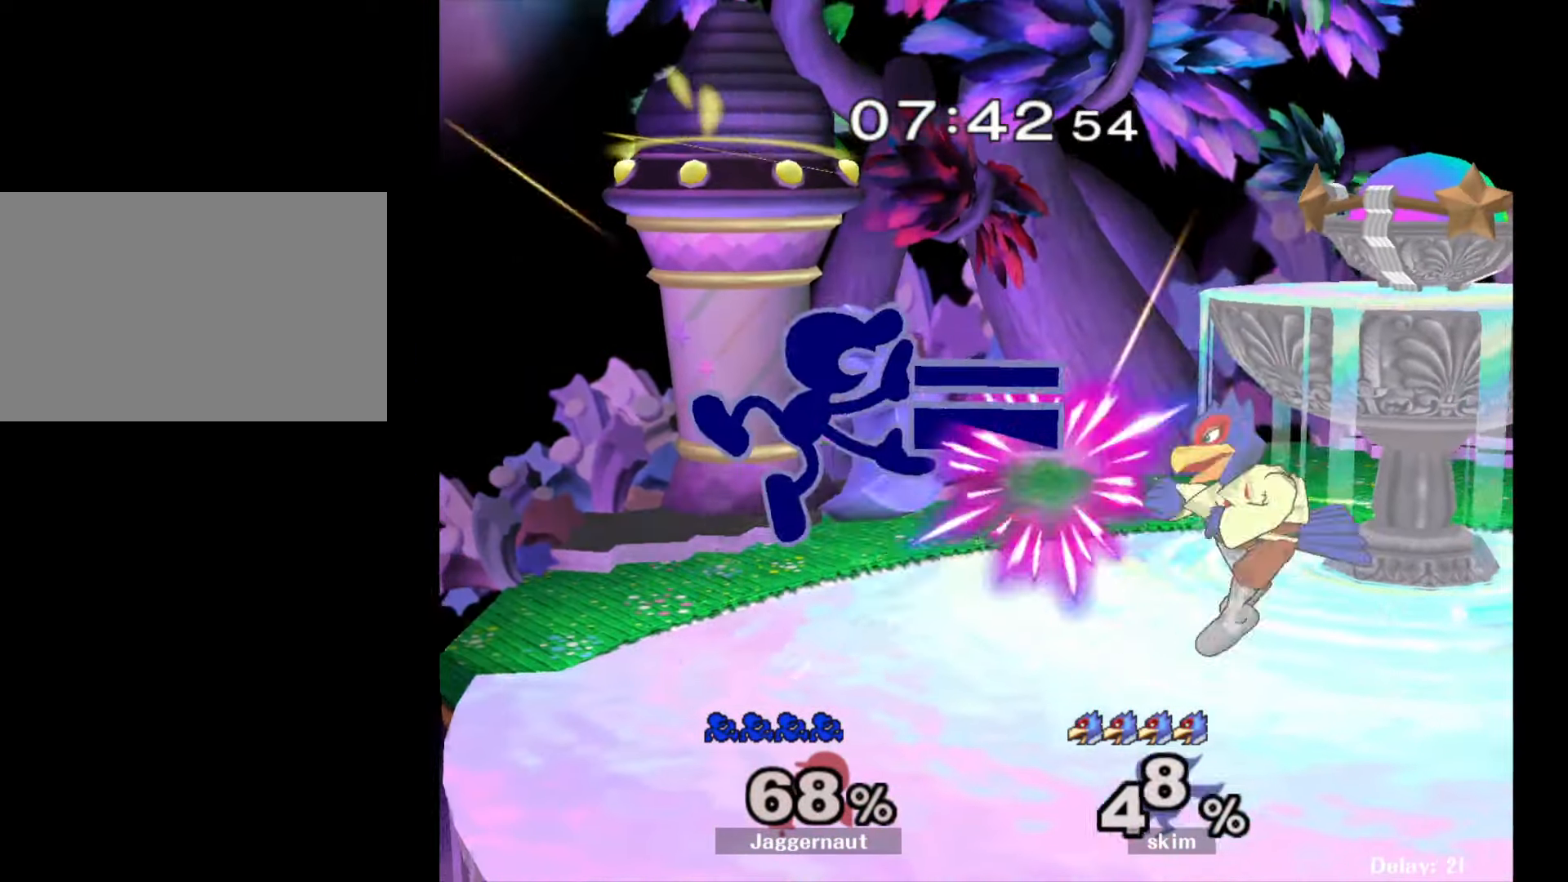
{"buttons": [], "left_stick": "right", "right_stick": "center", "events": [[133, "left_stick", "down"], [167, "R1", "down"], [283, "left_stick", "center"], [300, "R1", "up"], [383, "left_stick", "right"]]}
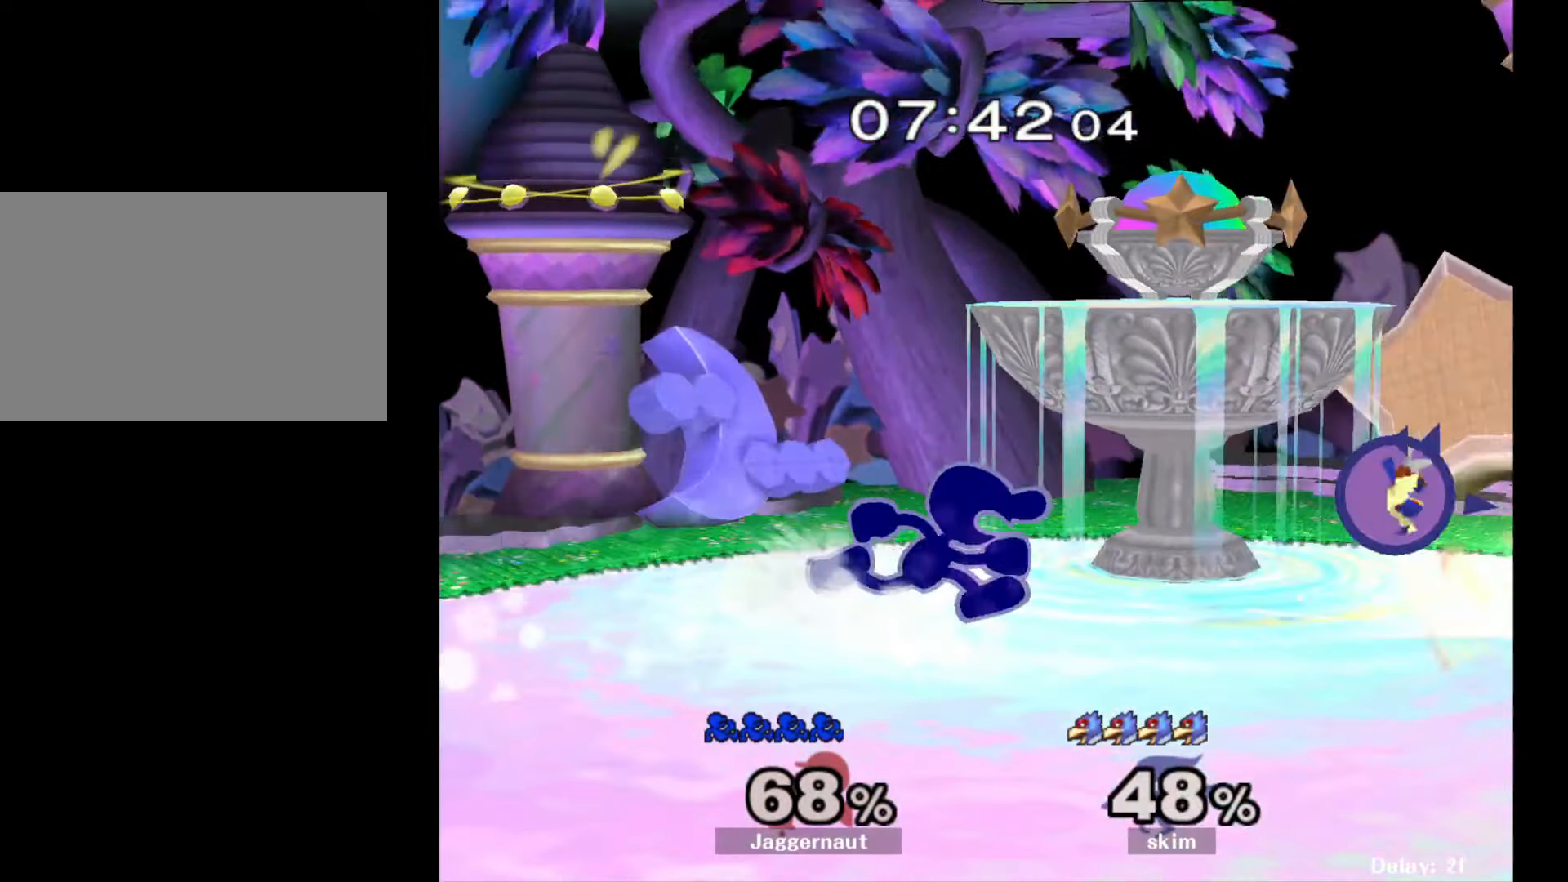
{"buttons": ["Y"], "left_stick": "center", "right_stick": "center", "events": [[367, "left_stick", "down"], [467, "left_stick", "center"], [483, "Y", "down"]]}
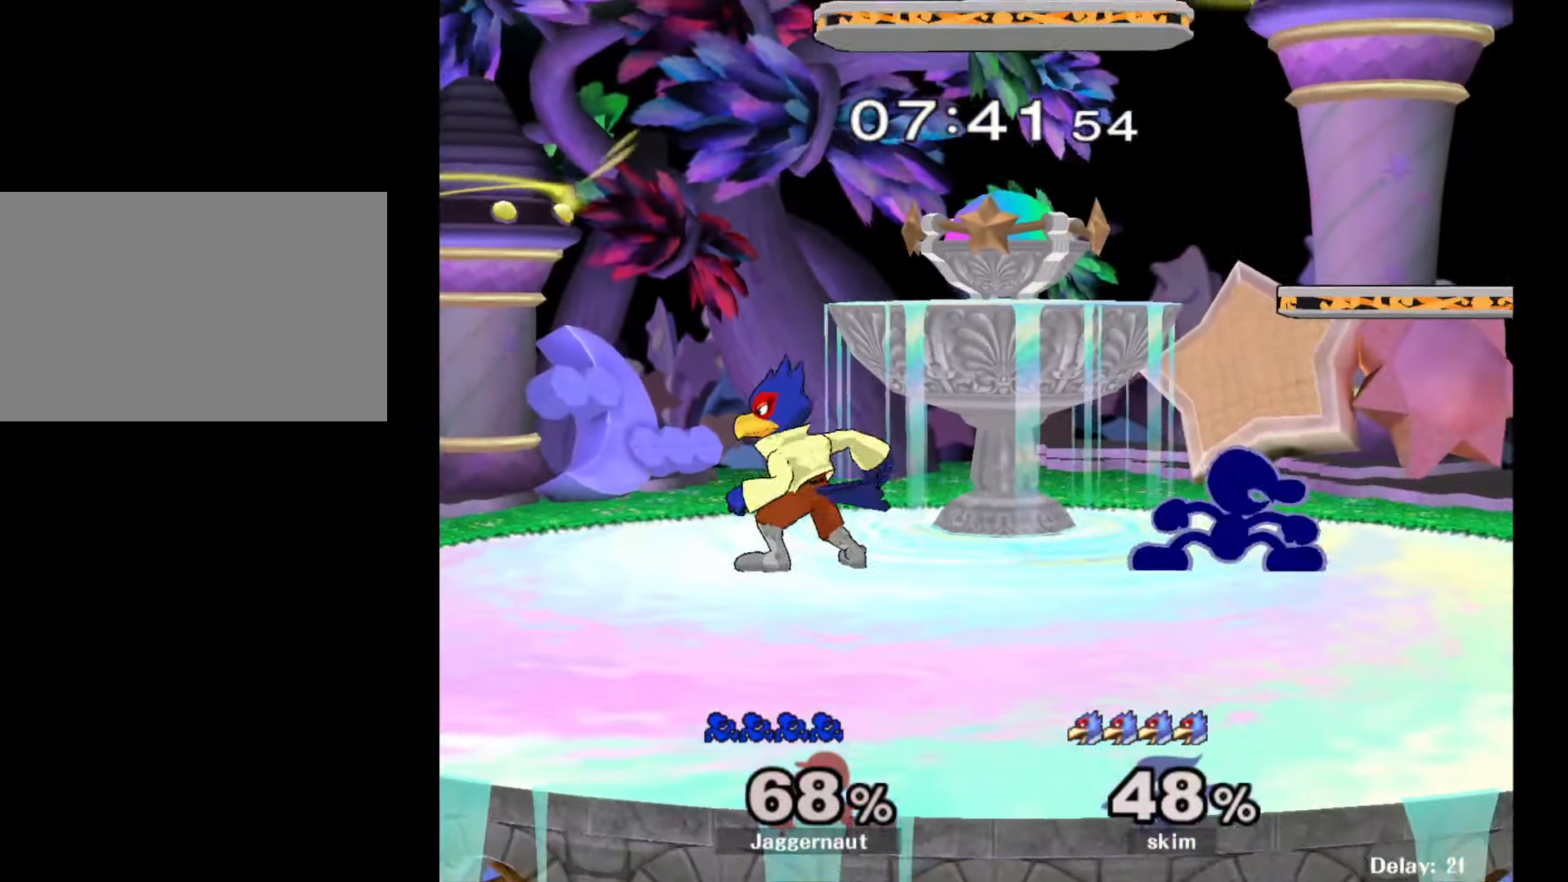
{"buttons": [], "left_stick": "left", "right_stick": "center", "events": [[33, "Y", "up"], [50, "left_stick", "left"], [150, "A", "down"], [217, "A", "up"]]}
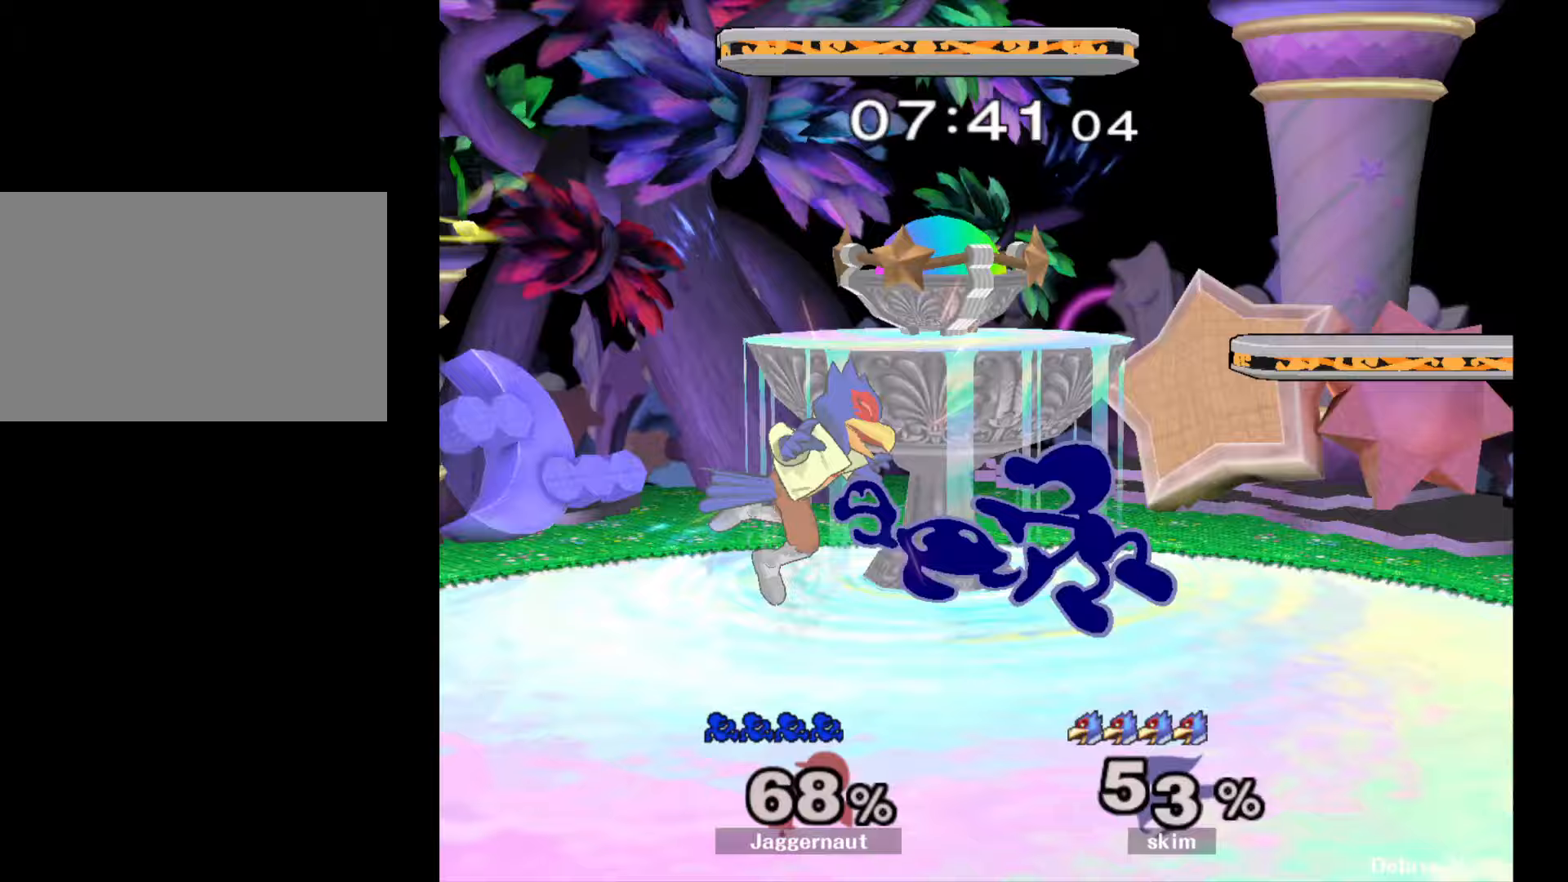
{"buttons": [], "left_stick": "left", "right_stick": "center", "events": [[117, "R1", "down"], [133, "left_stick", "down-left"], [267, "R1", "up"], [300, "left_stick", "center"], [433, "left_stick", "left"]]}
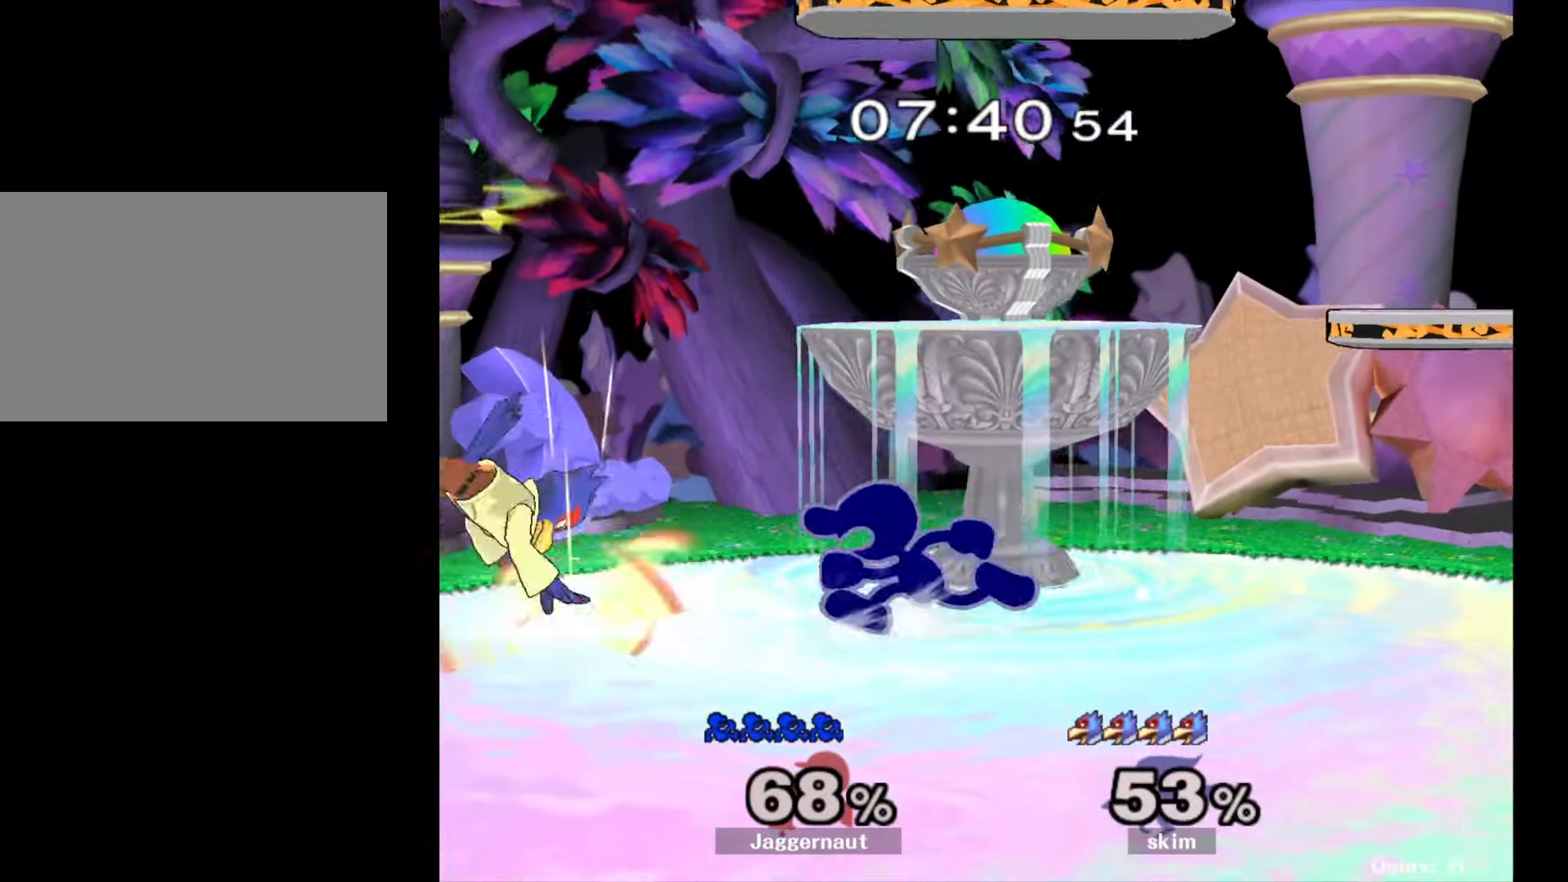
{"buttons": [], "left_stick": "center", "right_stick": "center", "events": [[67, "A", "down"], [100, "left_stick", "center"], [267, "A", "up"]]}
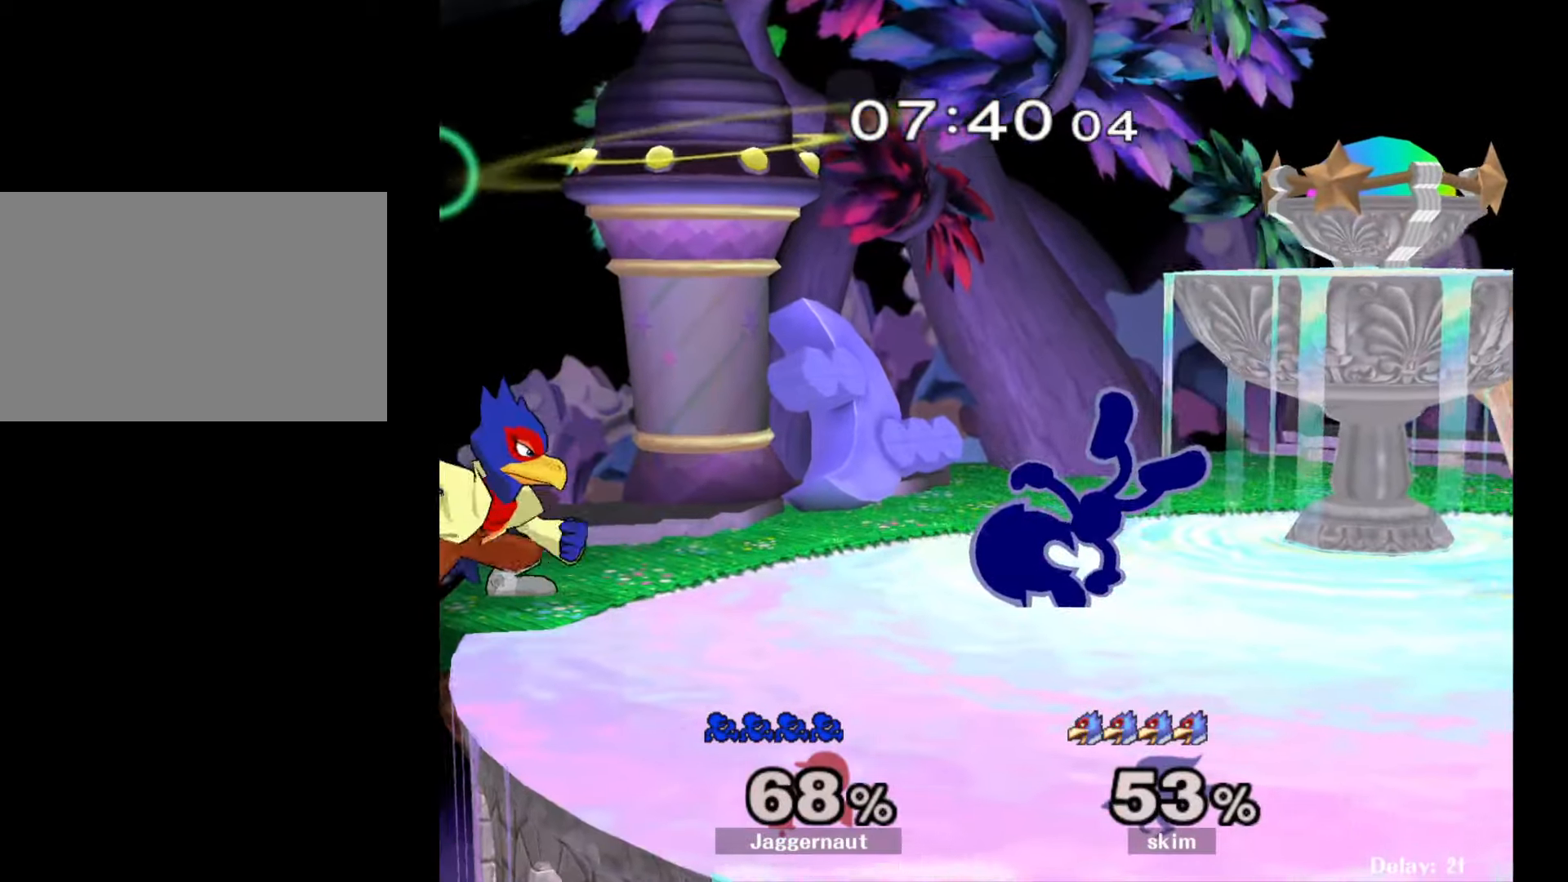
{"buttons": [], "left_stick": "right", "right_stick": "center", "events": [[217, "Y", "down"], [250, "Y", "up"], [367, "left_stick", "right"], [367, "right_stick", "down-left"], [433, "right_stick", "center"]]}
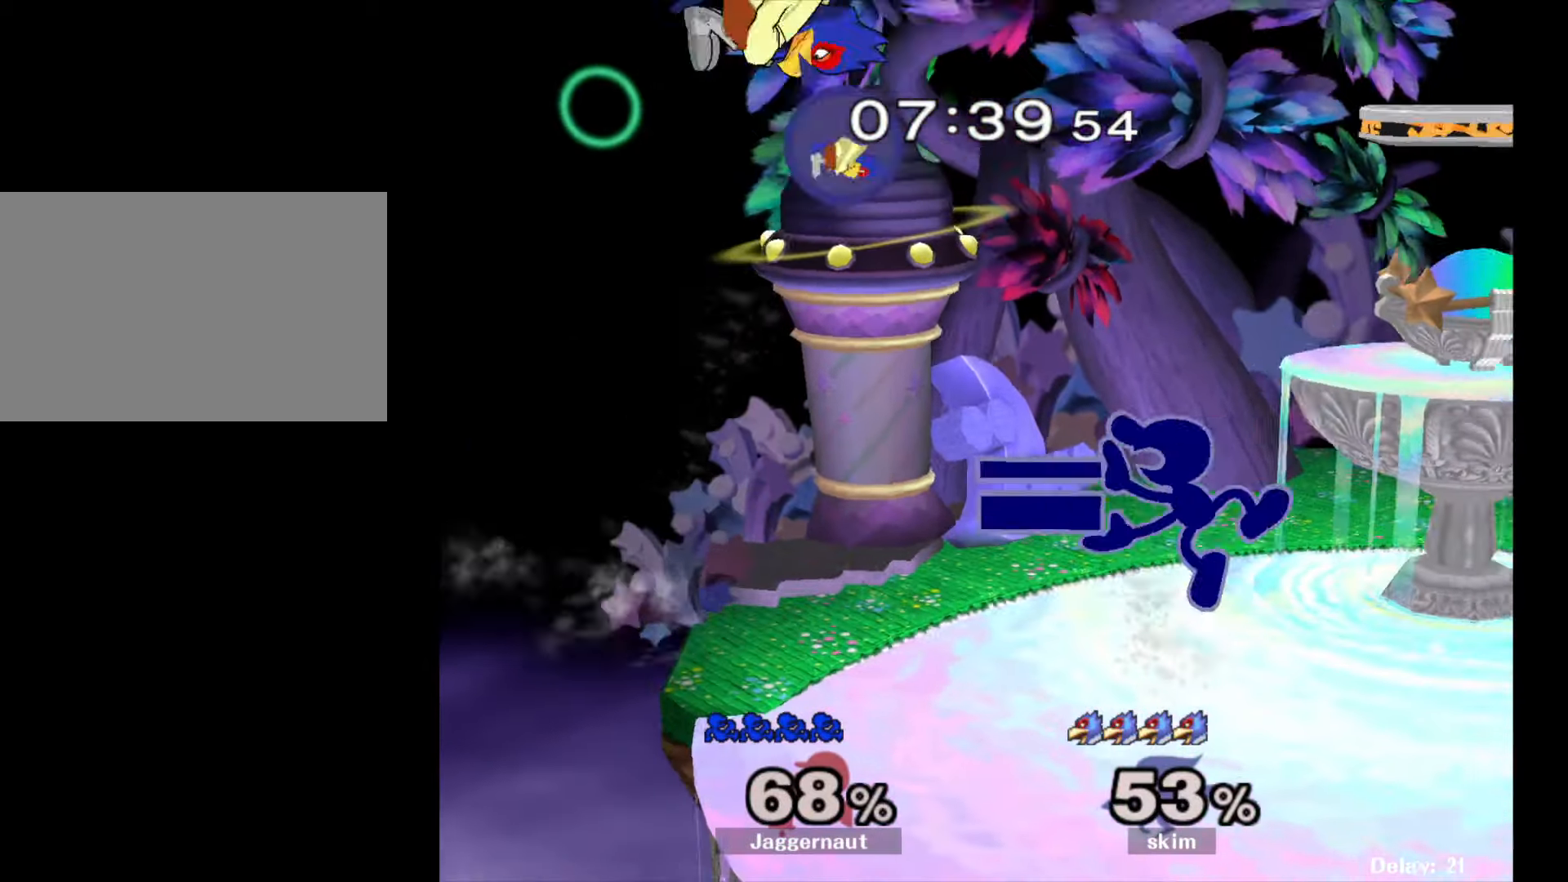
{"buttons": ["Y"], "left_stick": "down-right", "right_stick": "center", "events": [[167, "R1", "down"], [167, "left_stick", "down"], [283, "R1", "up"], [333, "left_stick", "center"], [433, "left_stick", "down-right"], [450, "Y", "down"]]}
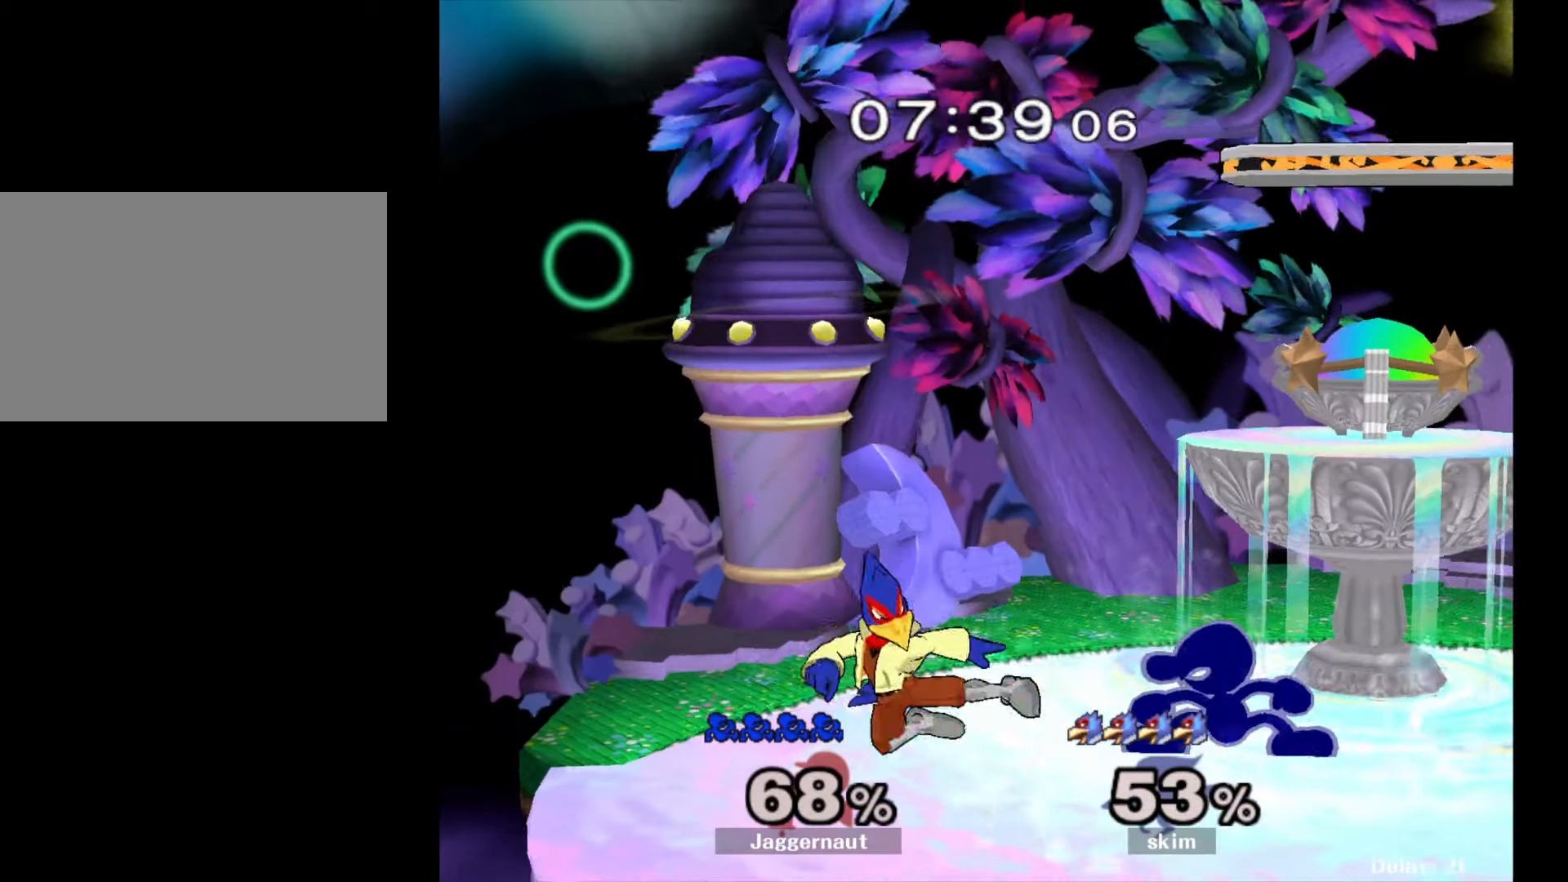
{"buttons": [], "left_stick": "center", "right_stick": "center", "events": [[17, "R1", "down"], [67, "Y", "up"], [117, "left_stick", "center"], [133, "R1", "up"], [200, "left_stick", "left"], [217, "Y", "down"], [250, "Y", "up"], [333, "A", "down"], [433, "A", "up"], [500, "left_stick", "center"]]}
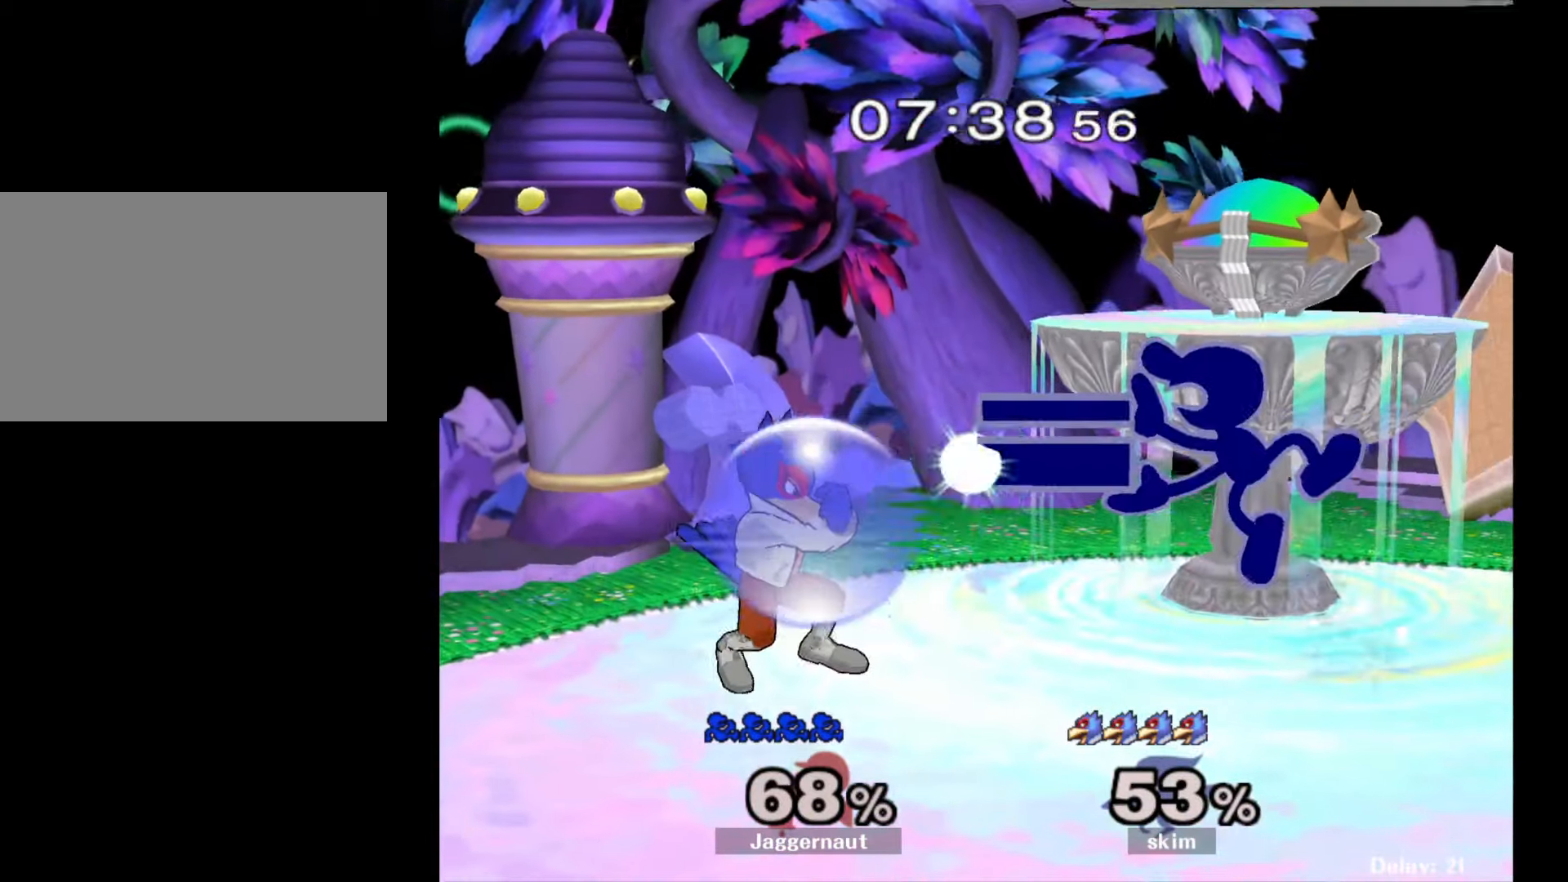
{"buttons": ["A"], "left_stick": "center", "right_stick": "center", "events": [[167, "left_stick", "down-left"], [200, "R1", "down"], [317, "left_stick", "center"], [333, "R1", "up"], [433, "A", "down"]]}
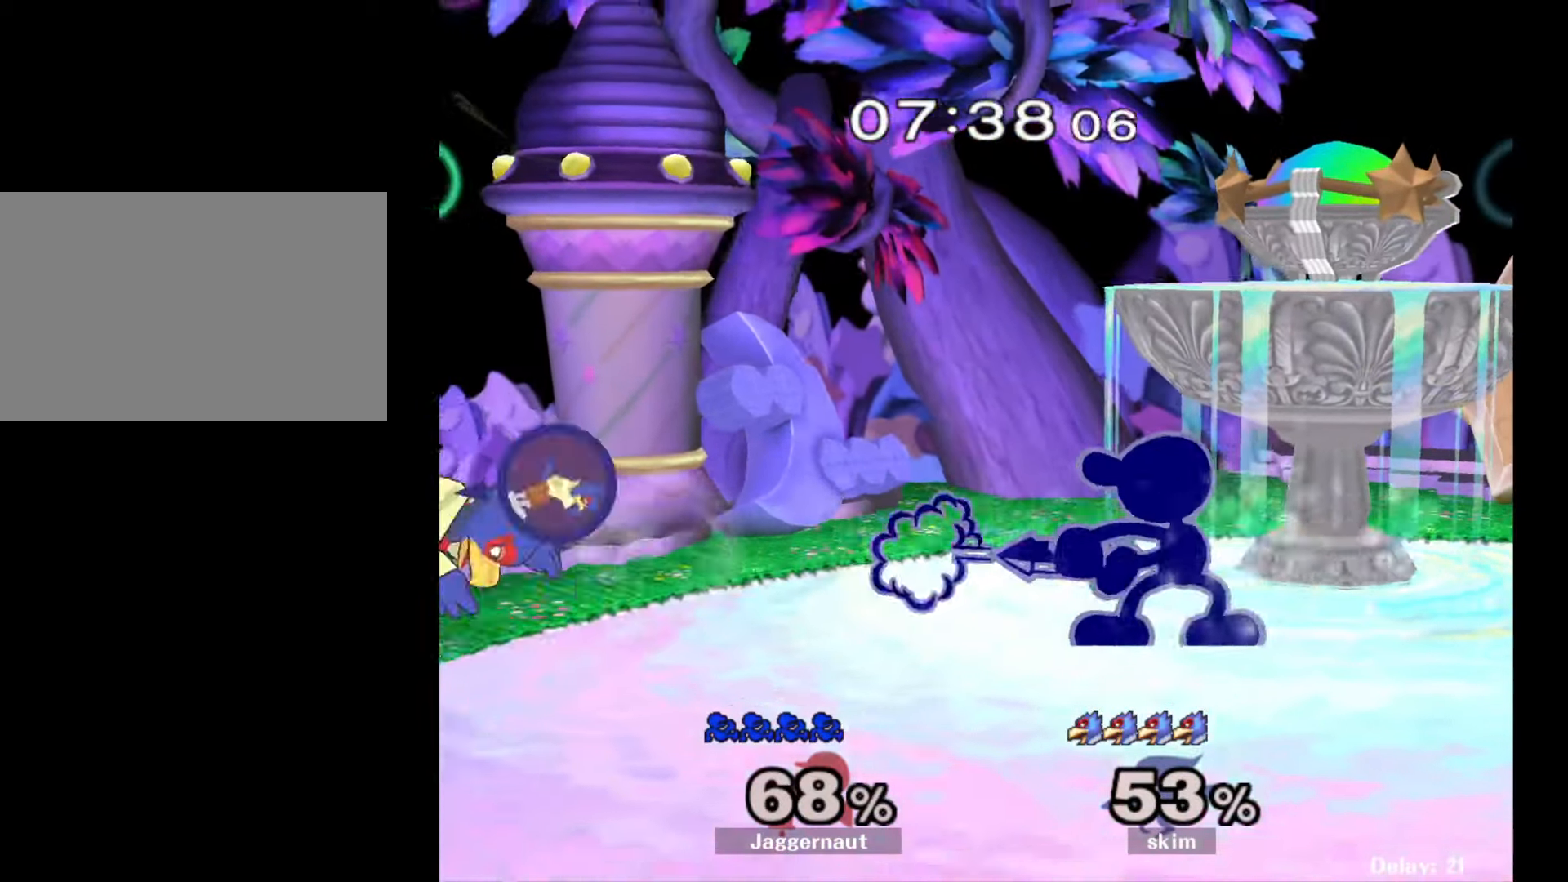
{"buttons": [], "left_stick": "left", "right_stick": "center", "events": [[83, "A", "up"], [233, "left_stick", "left"], [250, "Y", "down"], [300, "Y", "up"], [367, "A", "down"], [450, "A", "up"]]}
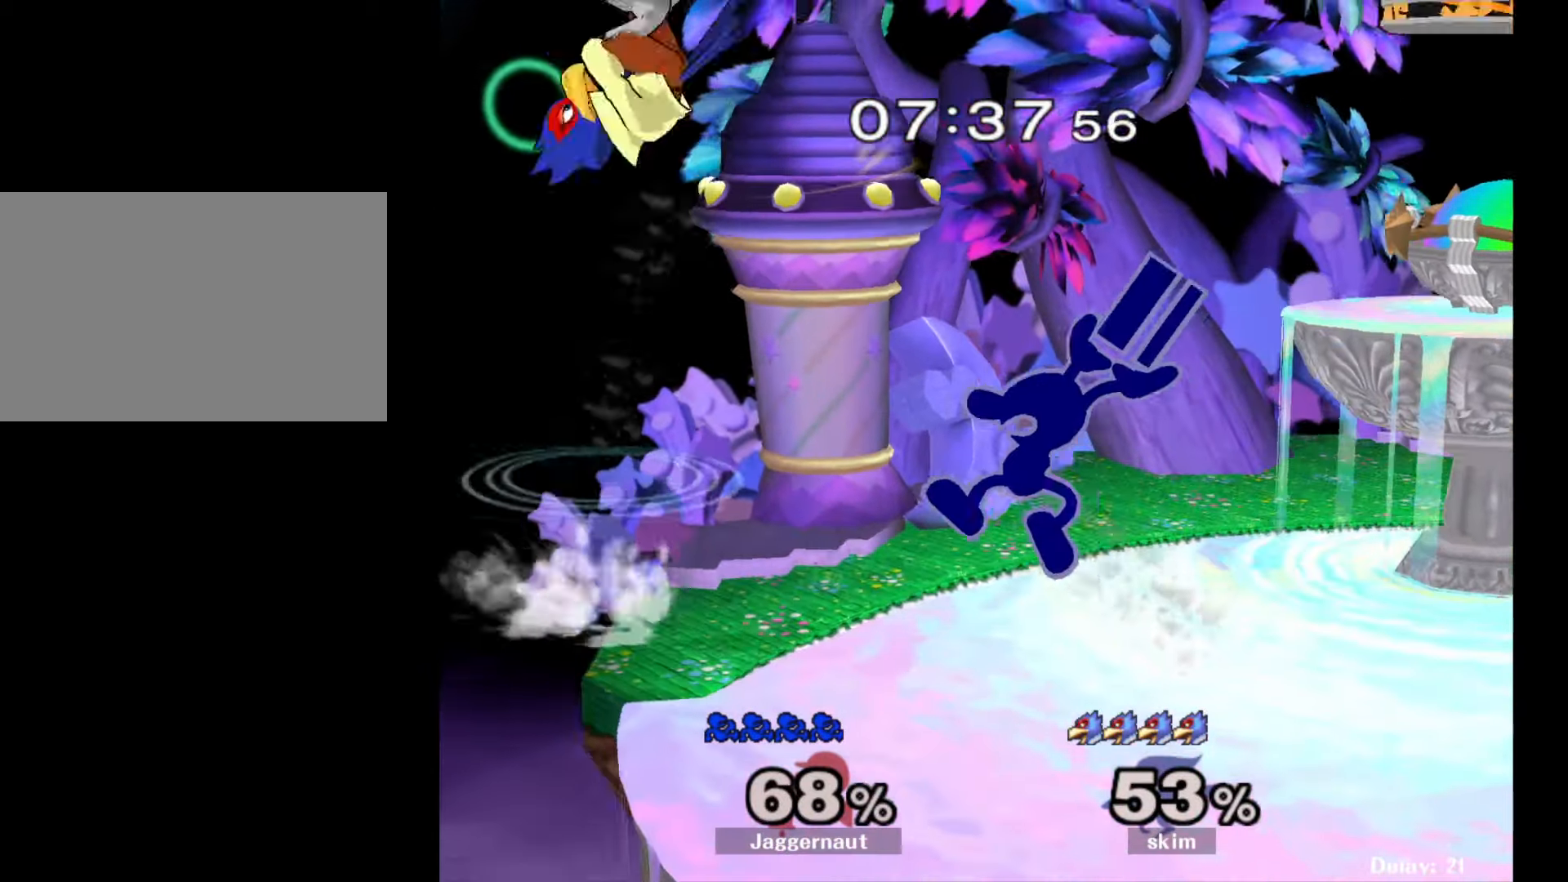
{"buttons": ["R1"], "left_stick": "right", "right_stick": "center", "events": [[17, "left_stick", "center"], [183, "left_stick", "down-left"], [200, "R1", "down"], [317, "left_stick", "center"], [417, "left_stick", "right"]]}
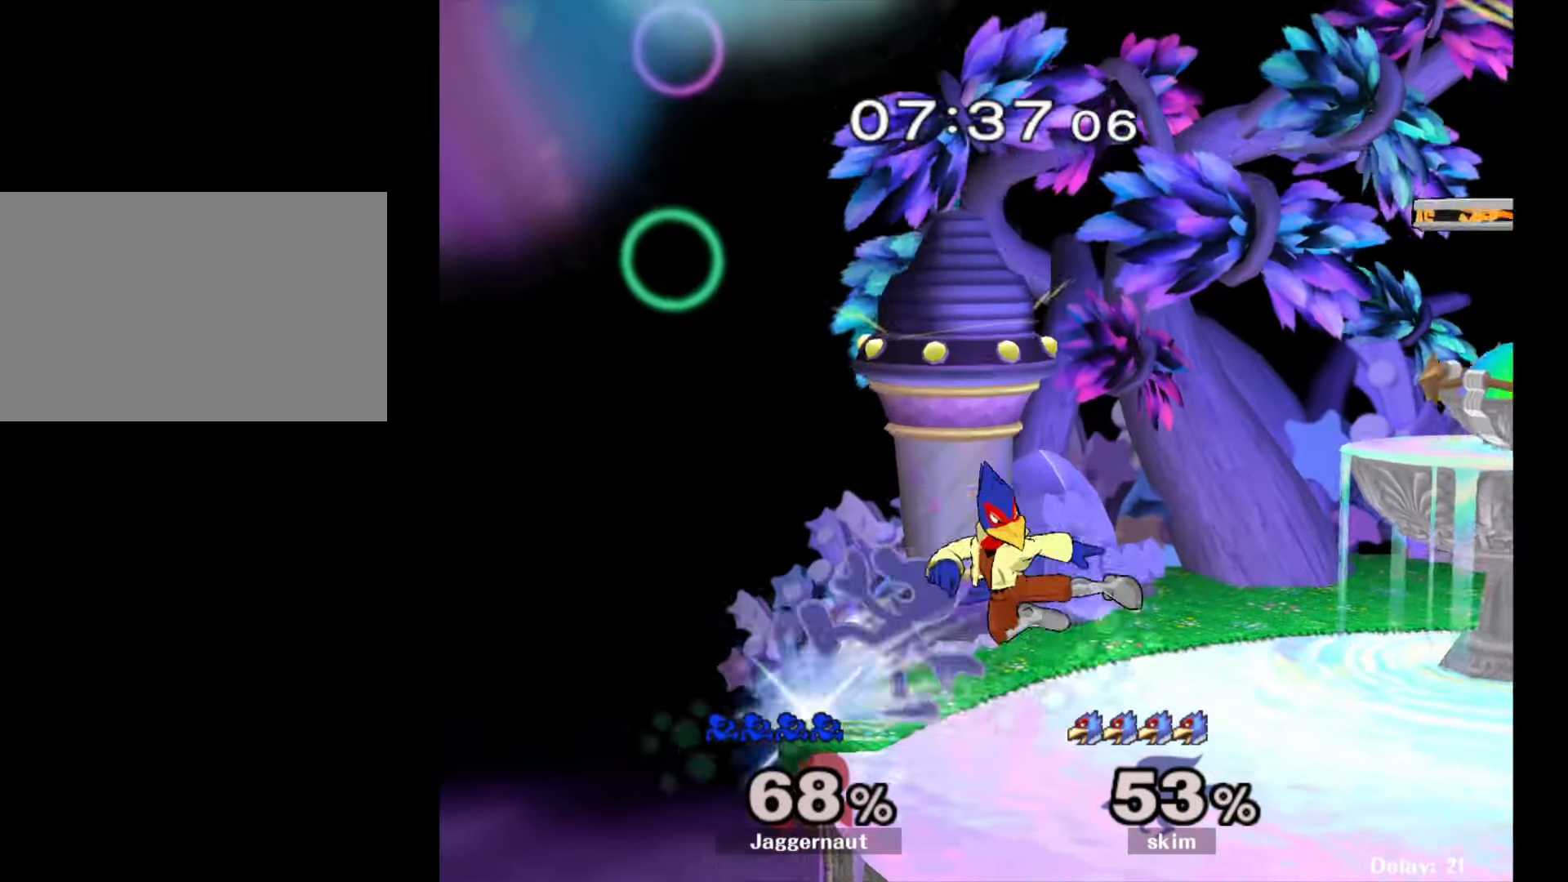
{"buttons": ["R1"], "left_stick": "right", "right_stick": "center", "events": []}
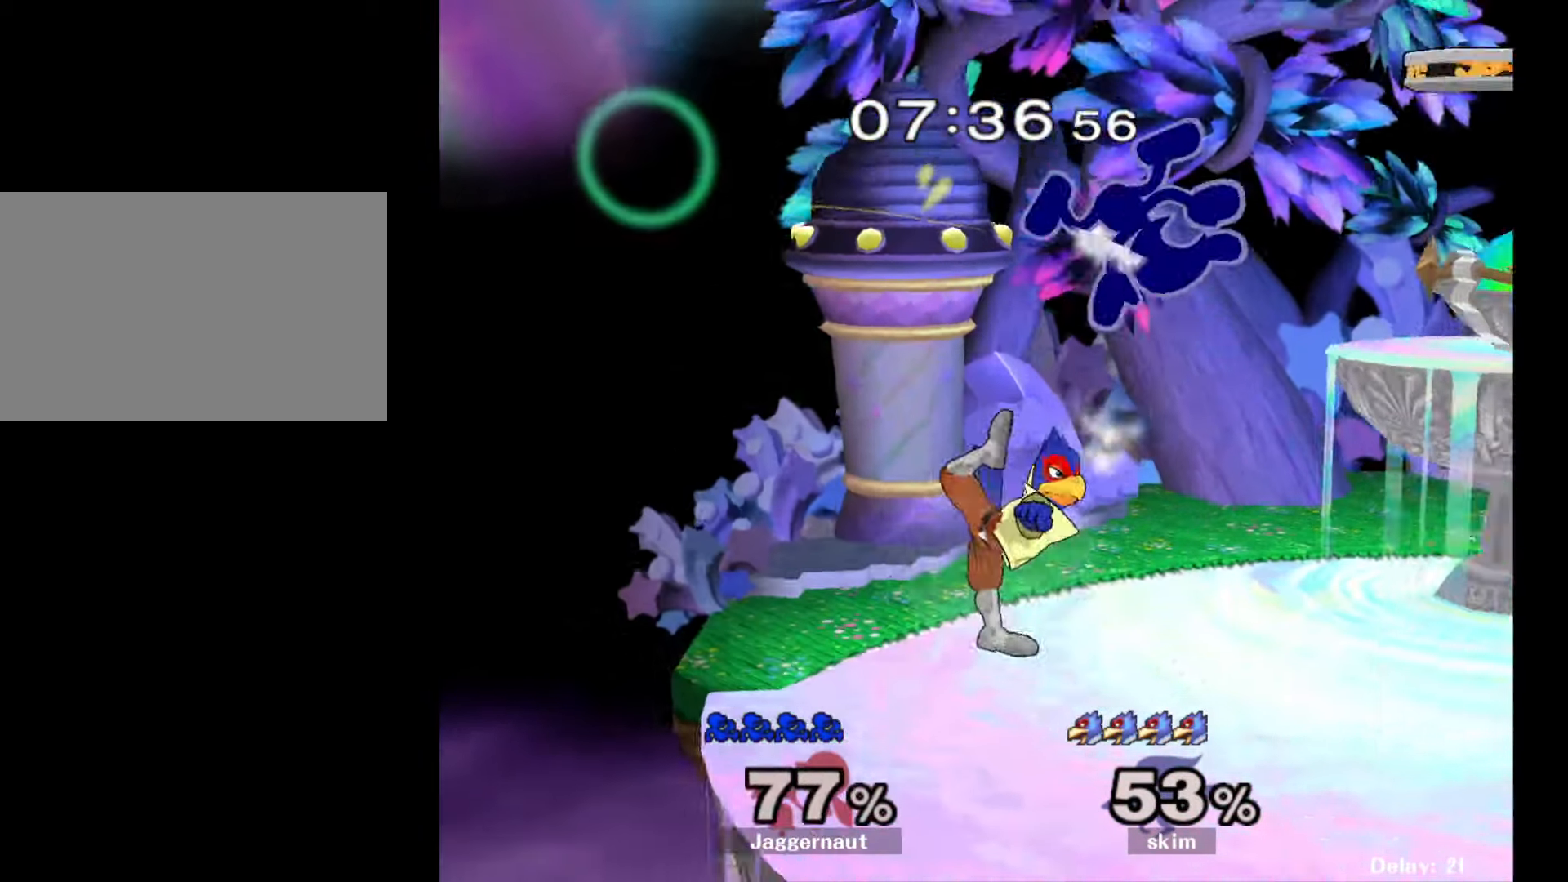
{"buttons": [], "left_stick": "center", "right_stick": "center", "events": [[183, "R1", "up"], [450, "left_stick", "center"]]}
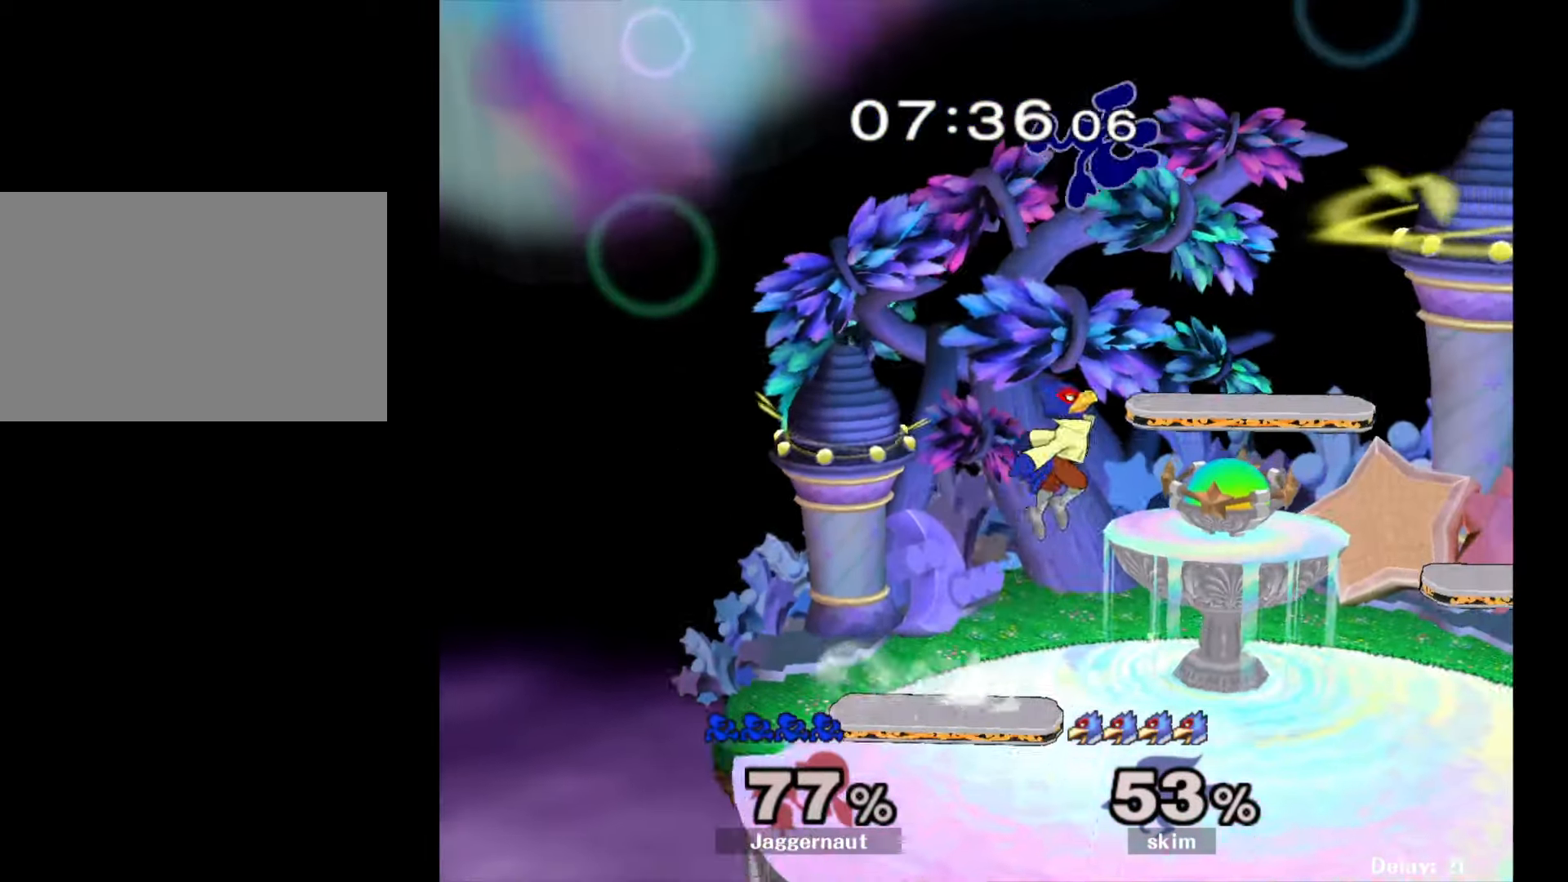
{"buttons": [], "left_stick": "up-right", "right_stick": "center", "events": [[133, "Y", "down"], [133, "left_stick", "up-right"], [250, "Y", "up"]]}
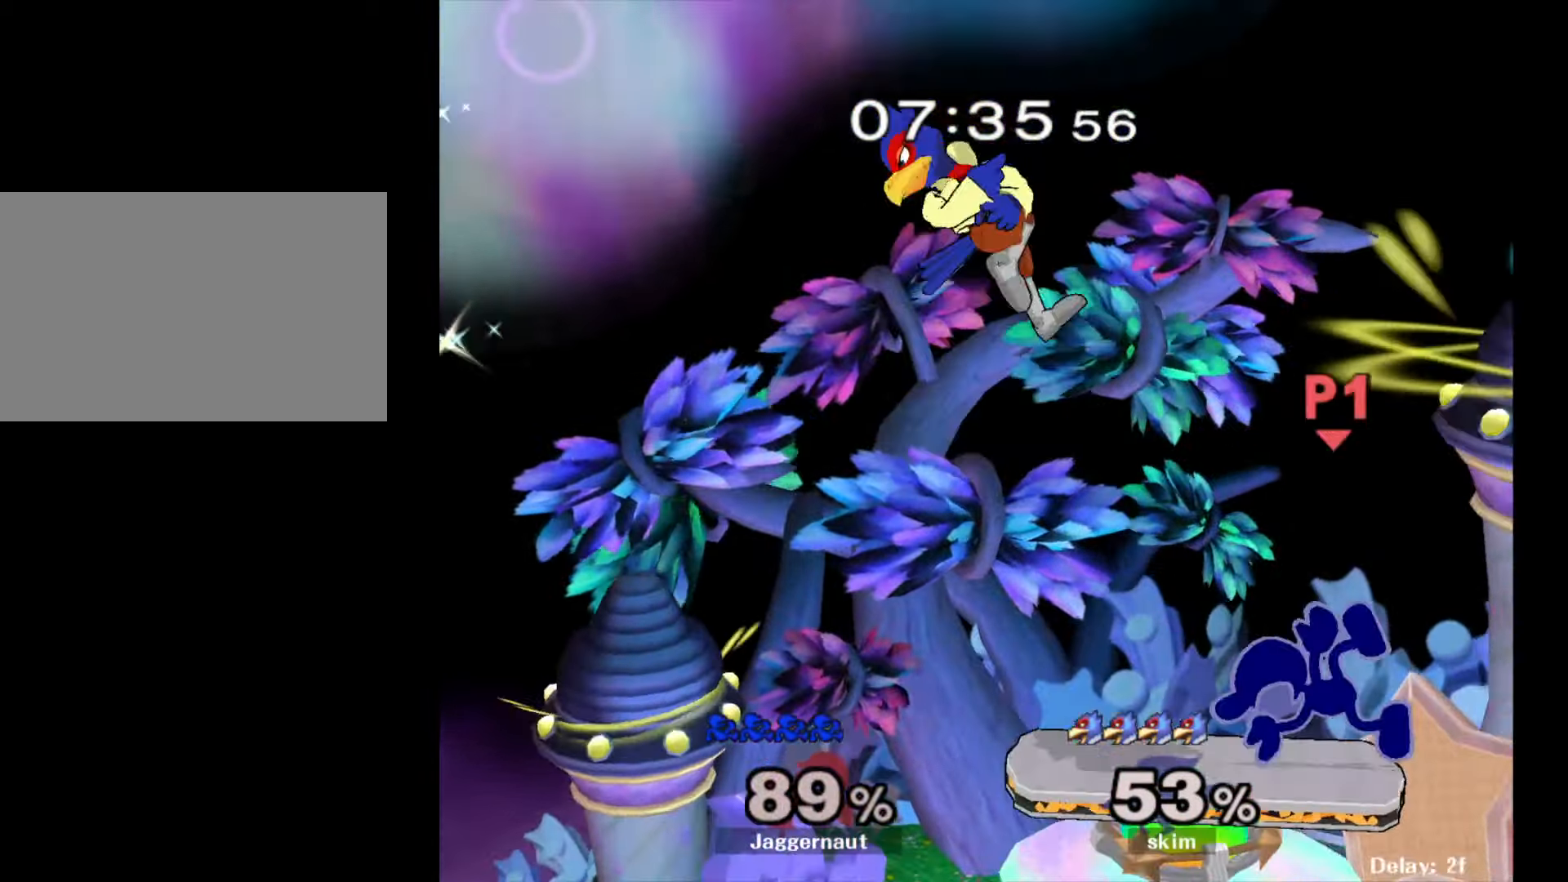
{"buttons": [], "left_stick": "center", "right_stick": "center", "events": [[50, "R1", "down"], [150, "left_stick", "center"], [283, "R1", "up"]]}
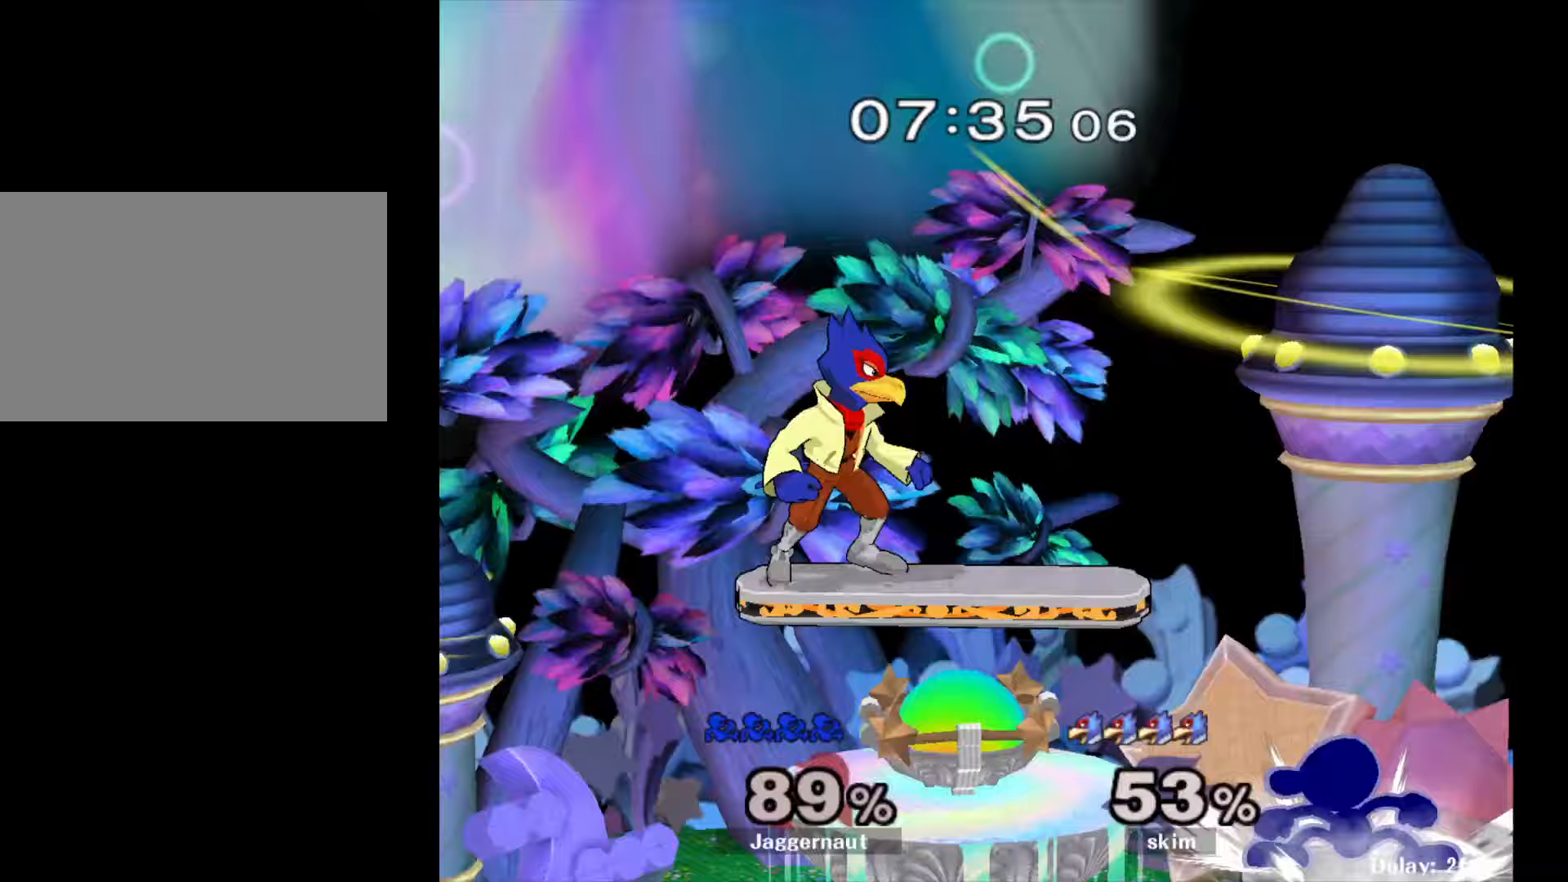
{"buttons": ["A"], "left_stick": "up", "right_stick": "center", "events": [[117, "left_stick", "up-left"], [267, "left_stick", "up"], [317, "A", "down"], [400, "A", "up"], [467, "A", "down"]]}
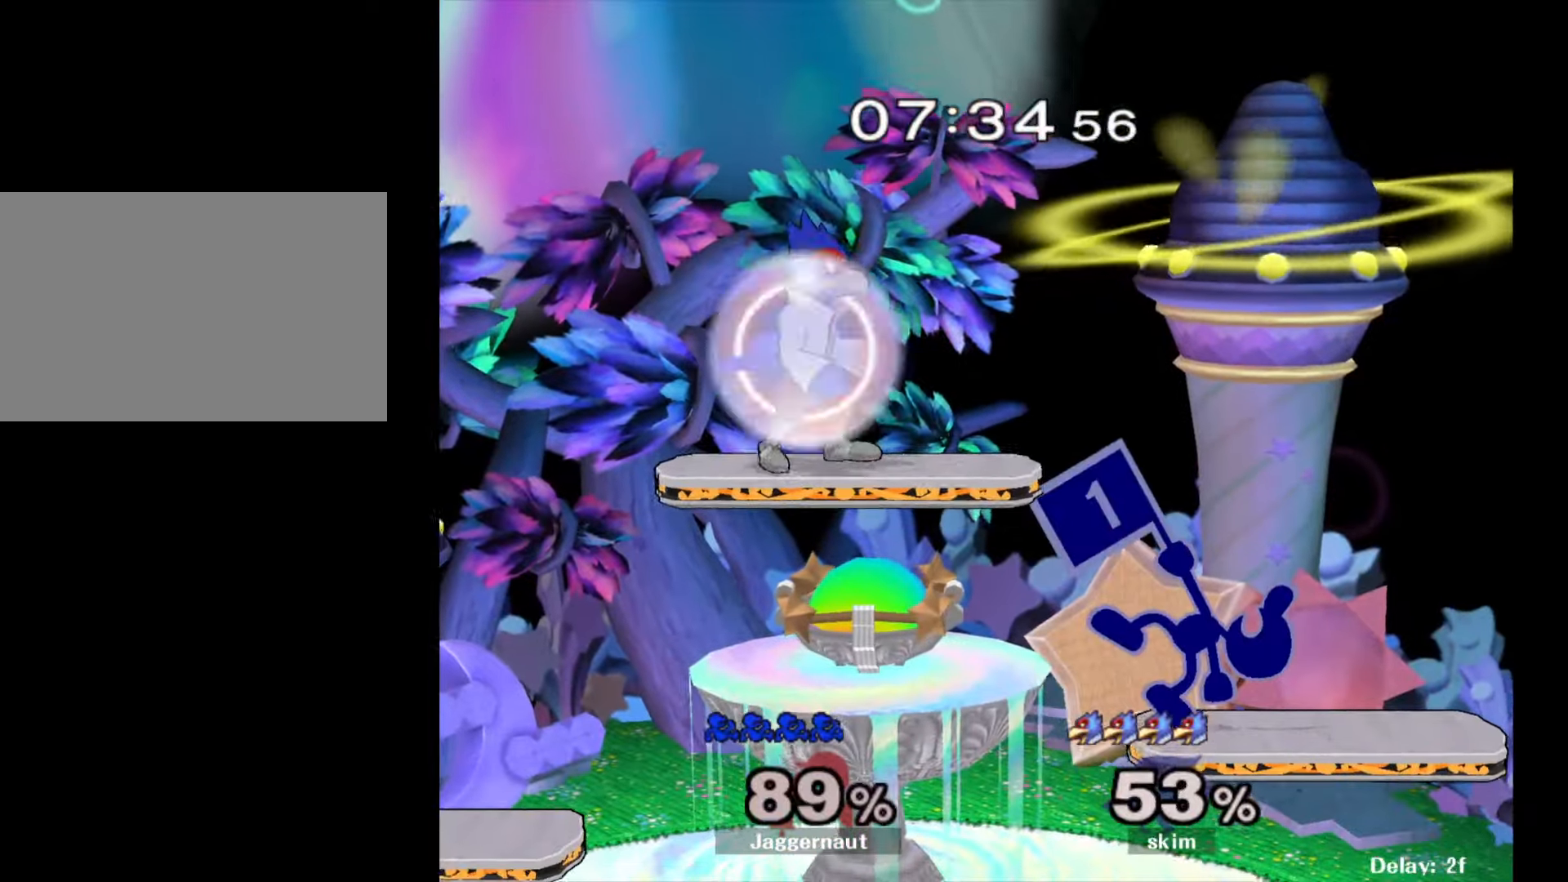
{"buttons": ["A"], "left_stick": "up", "right_stick": "center", "events": [[83, "A", "up"], [317, "A", "down"], [417, "A", "up"], [450, "A", "down"]]}
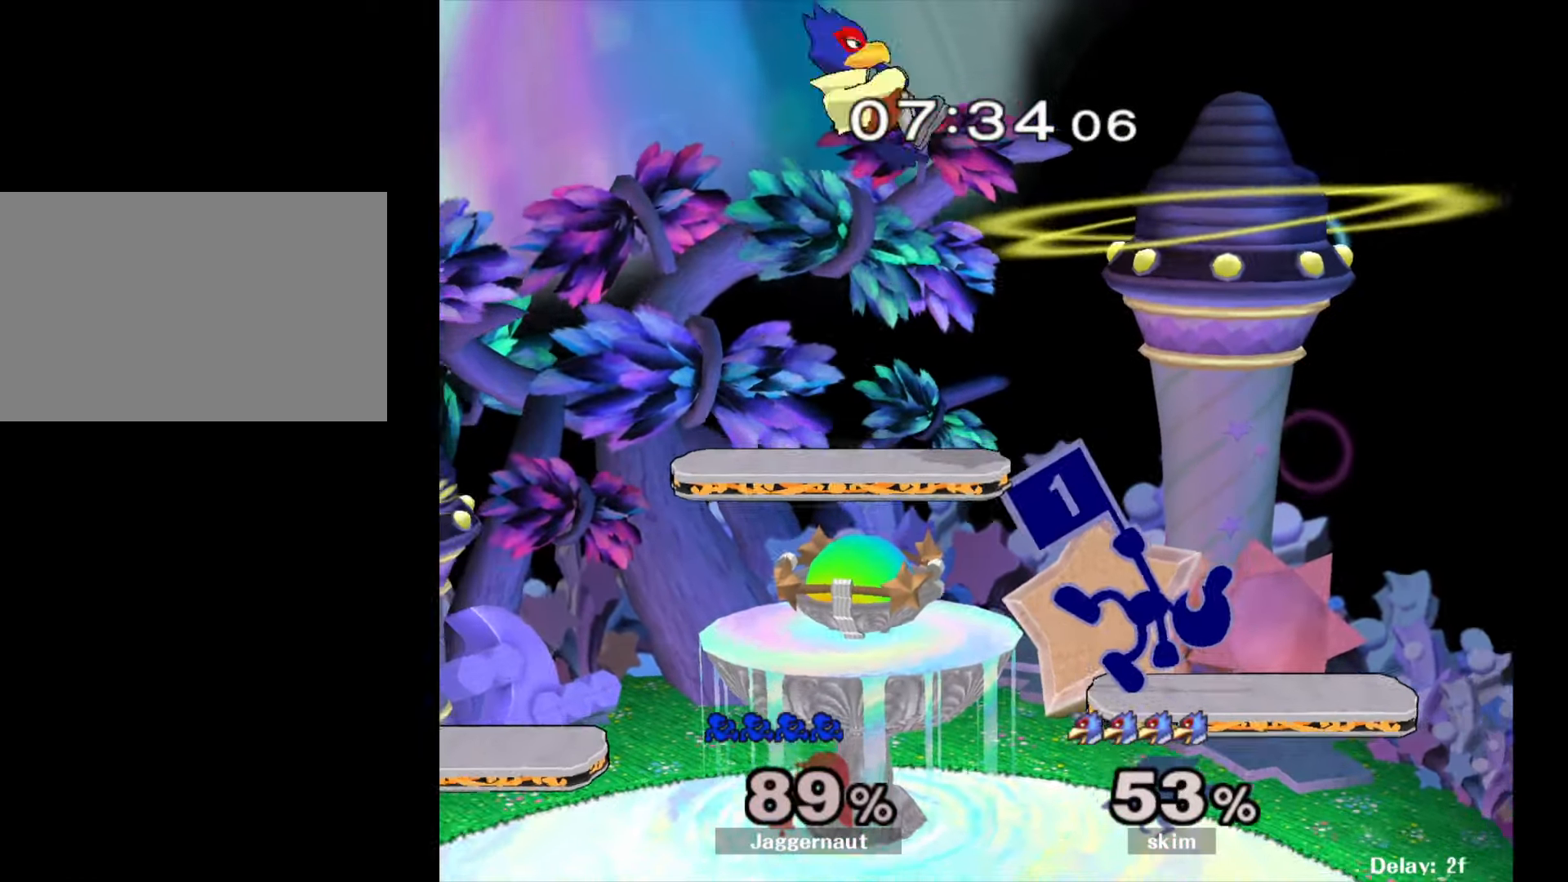
{"buttons": [], "left_stick": "left", "right_stick": "center", "events": [[83, "A", "up"], [250, "left_stick", "center"], [367, "left_stick", "left"]]}
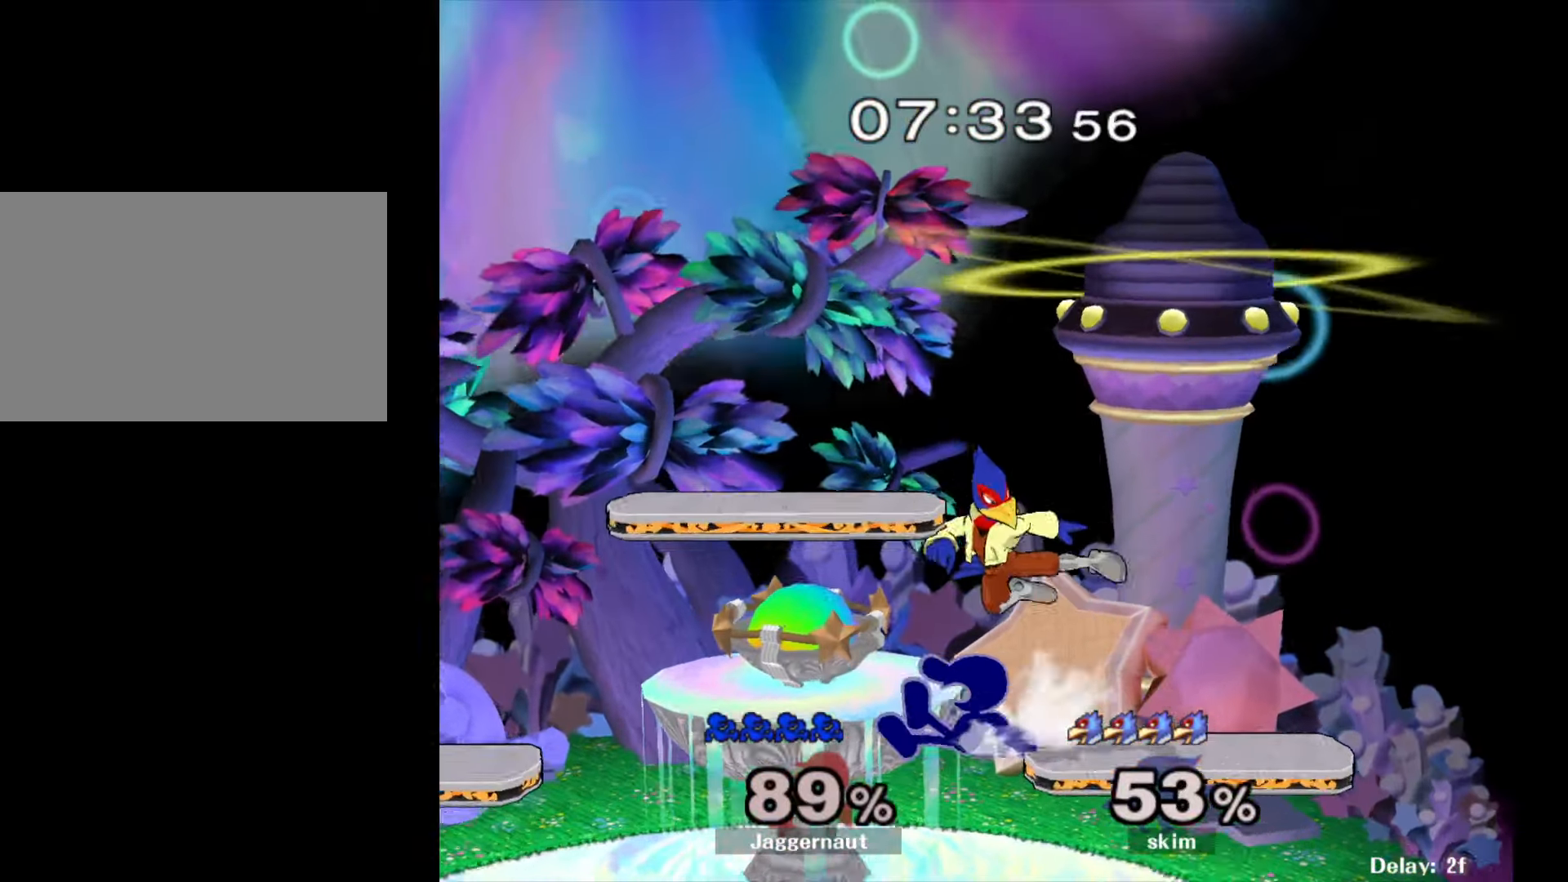
{"buttons": [], "left_stick": "left", "right_stick": "center", "events": [[50, "left_stick", "down-left"], [200, "left_stick", "center"], [383, "left_stick", "left"]]}
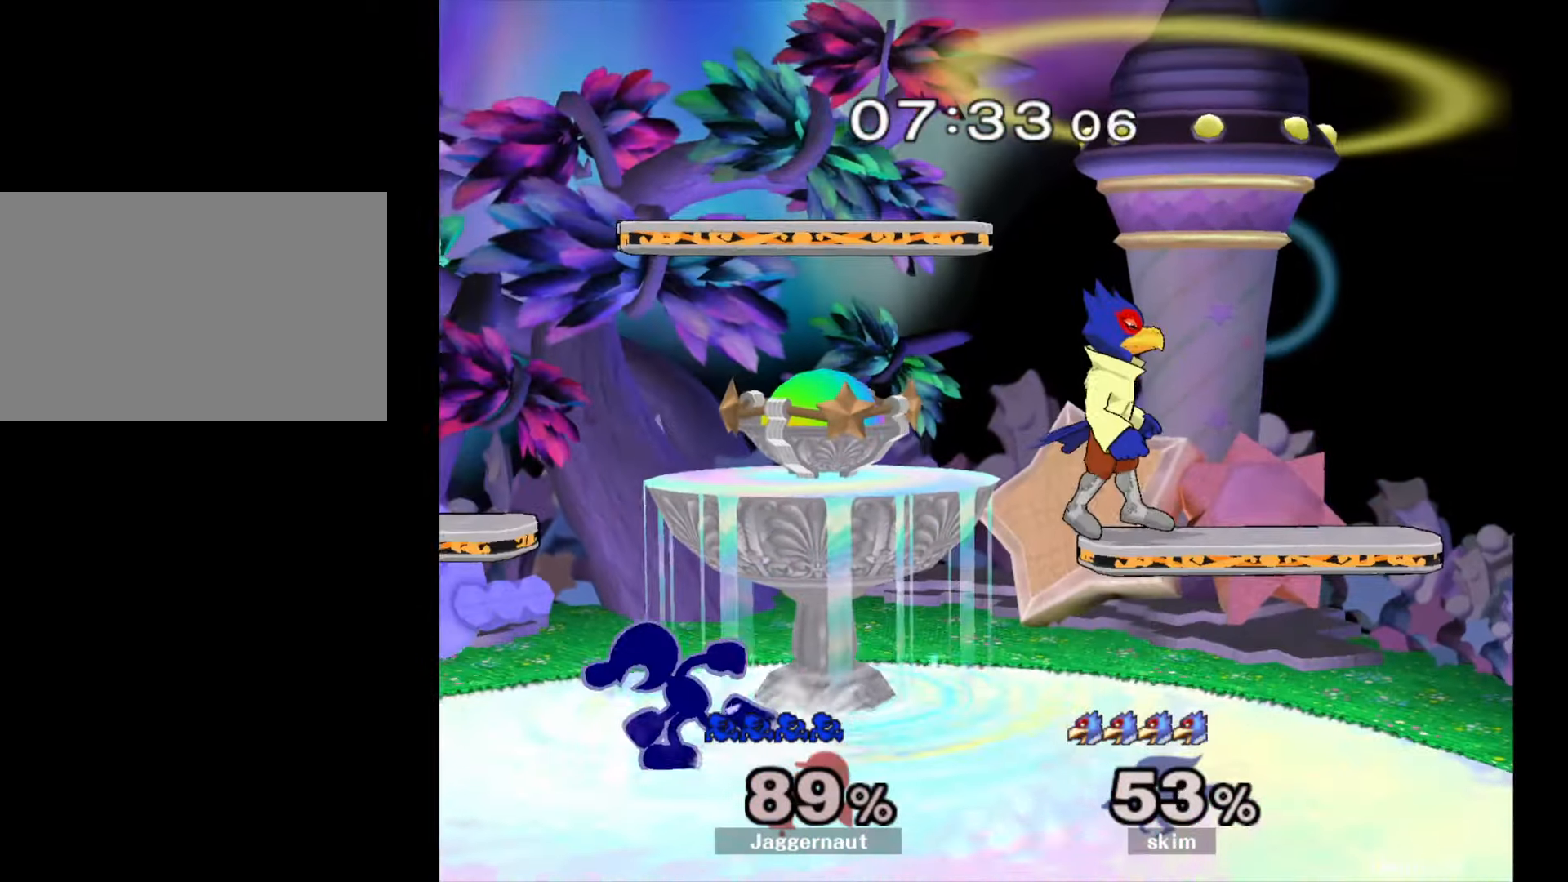
{"buttons": ["R1"], "left_stick": "down-left", "right_stick": "center", "events": [[83, "Y", "down"], [83, "left_stick", "right"], [150, "Y", "up"], [300, "left_stick", "center"], [433, "R1", "down"], [433, "left_stick", "down-left"]]}
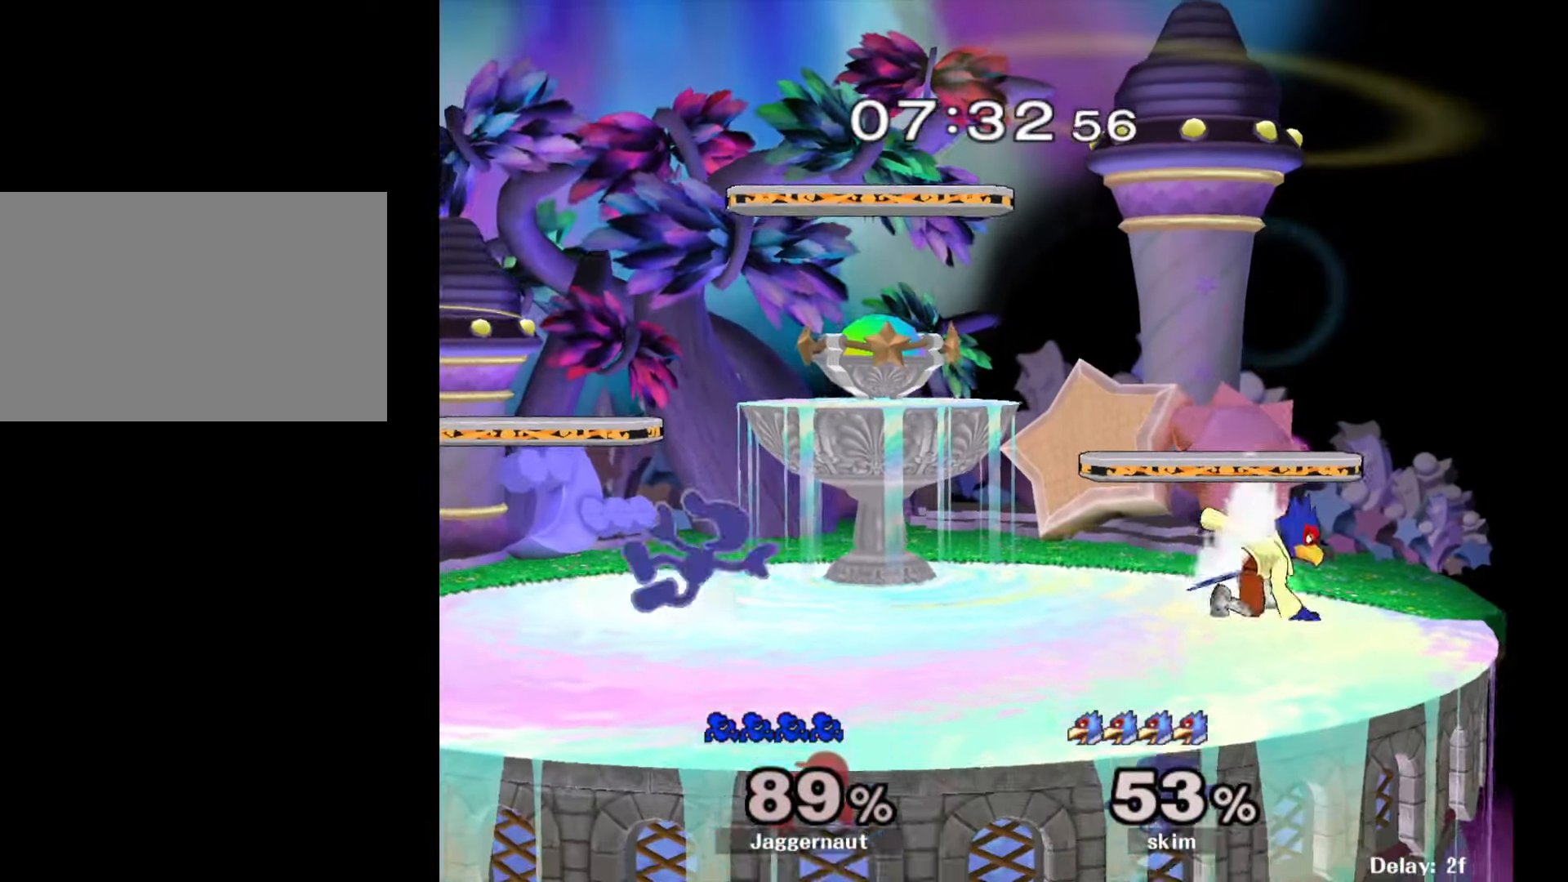
{"buttons": [], "left_stick": "right", "right_stick": "center", "events": [[67, "left_stick", "center"], [100, "R1", "up"], [183, "left_stick", "right"], [233, "Y", "down"], [250, "Y", "up"], [333, "A", "down"], [450, "A", "up"]]}
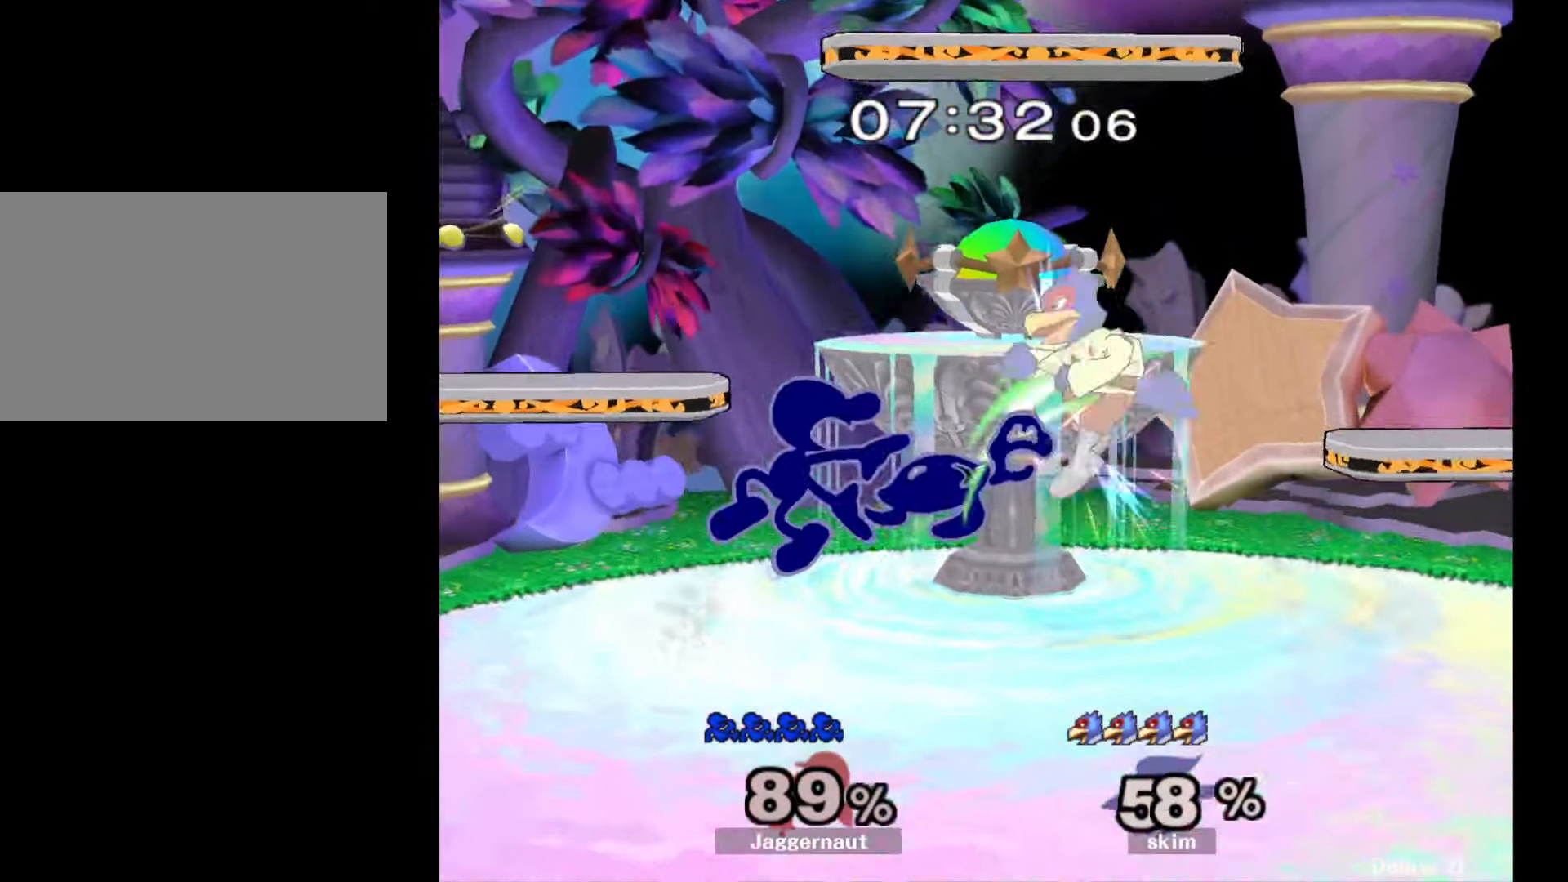
{"buttons": [], "left_stick": "center", "right_stick": "center", "events": [[217, "left_stick", "down"], [267, "R1", "down"], [400, "left_stick", "center"], [417, "R1", "up"]]}
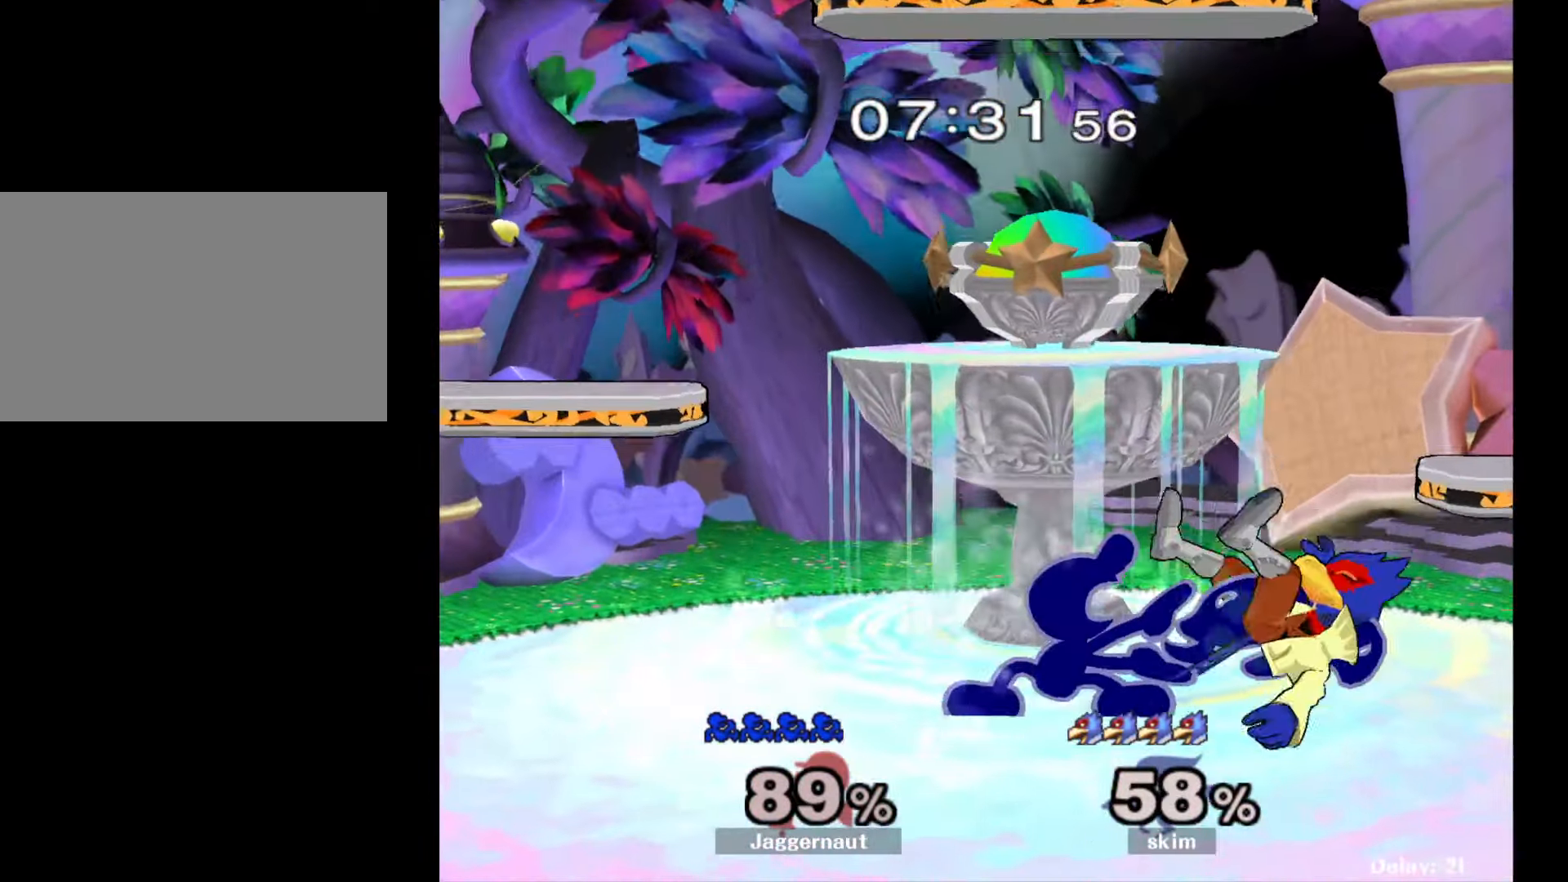
{"buttons": [], "left_stick": "center", "right_stick": "center", "events": [[83, "A", "down"], [83, "left_stick", "right"], [133, "left_stick", "center"], [167, "A", "up"]]}
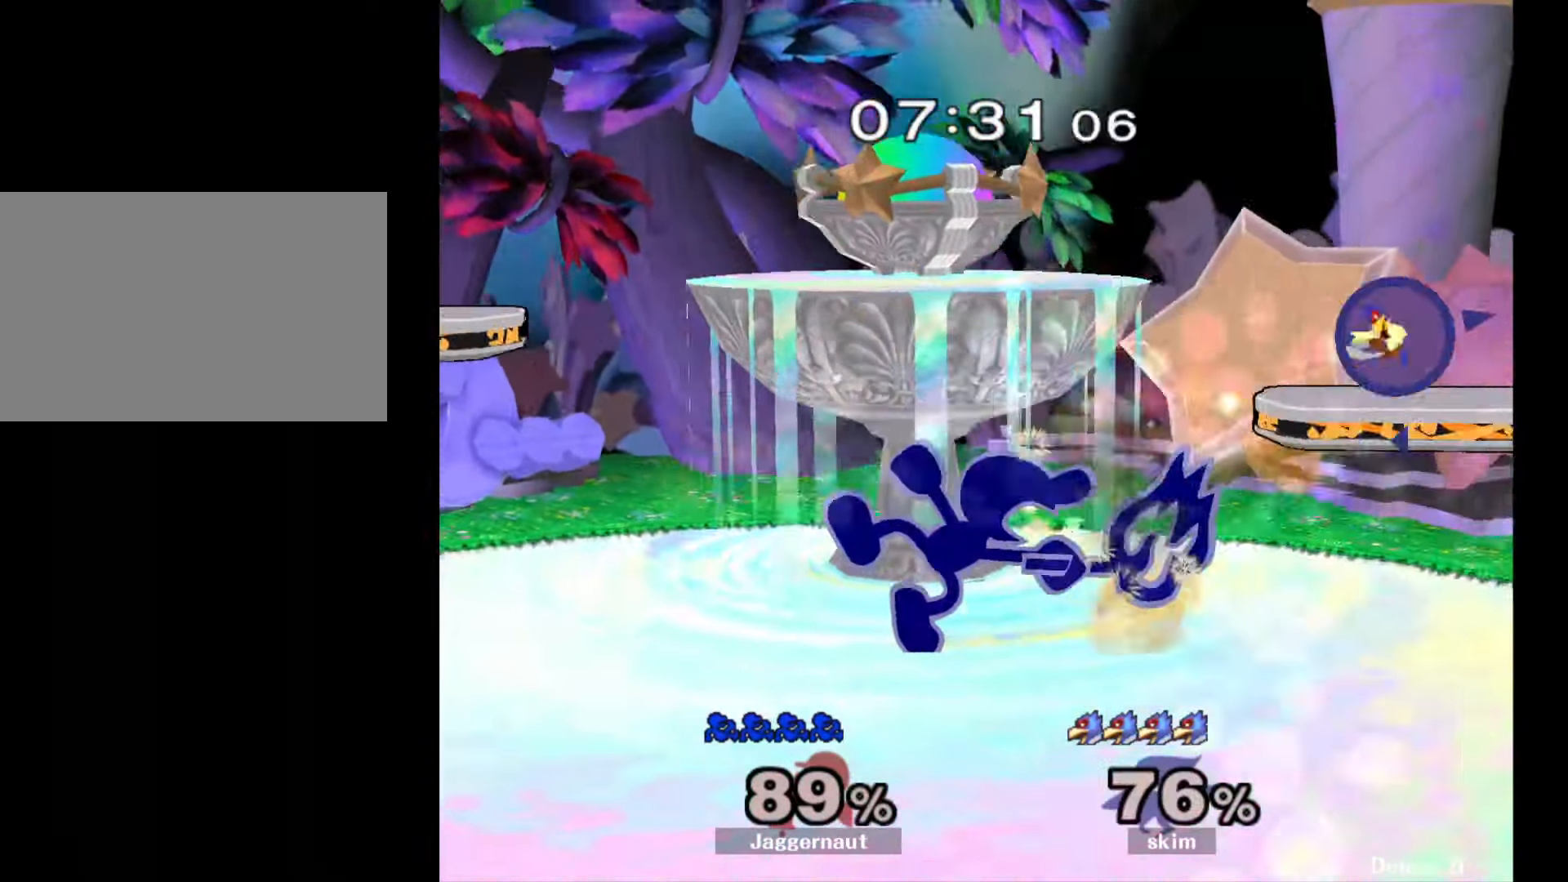
{"buttons": ["Y"], "left_stick": "down-right", "right_stick": "center", "events": [[450, "left_stick", "down-right"], [467, "Y", "down"]]}
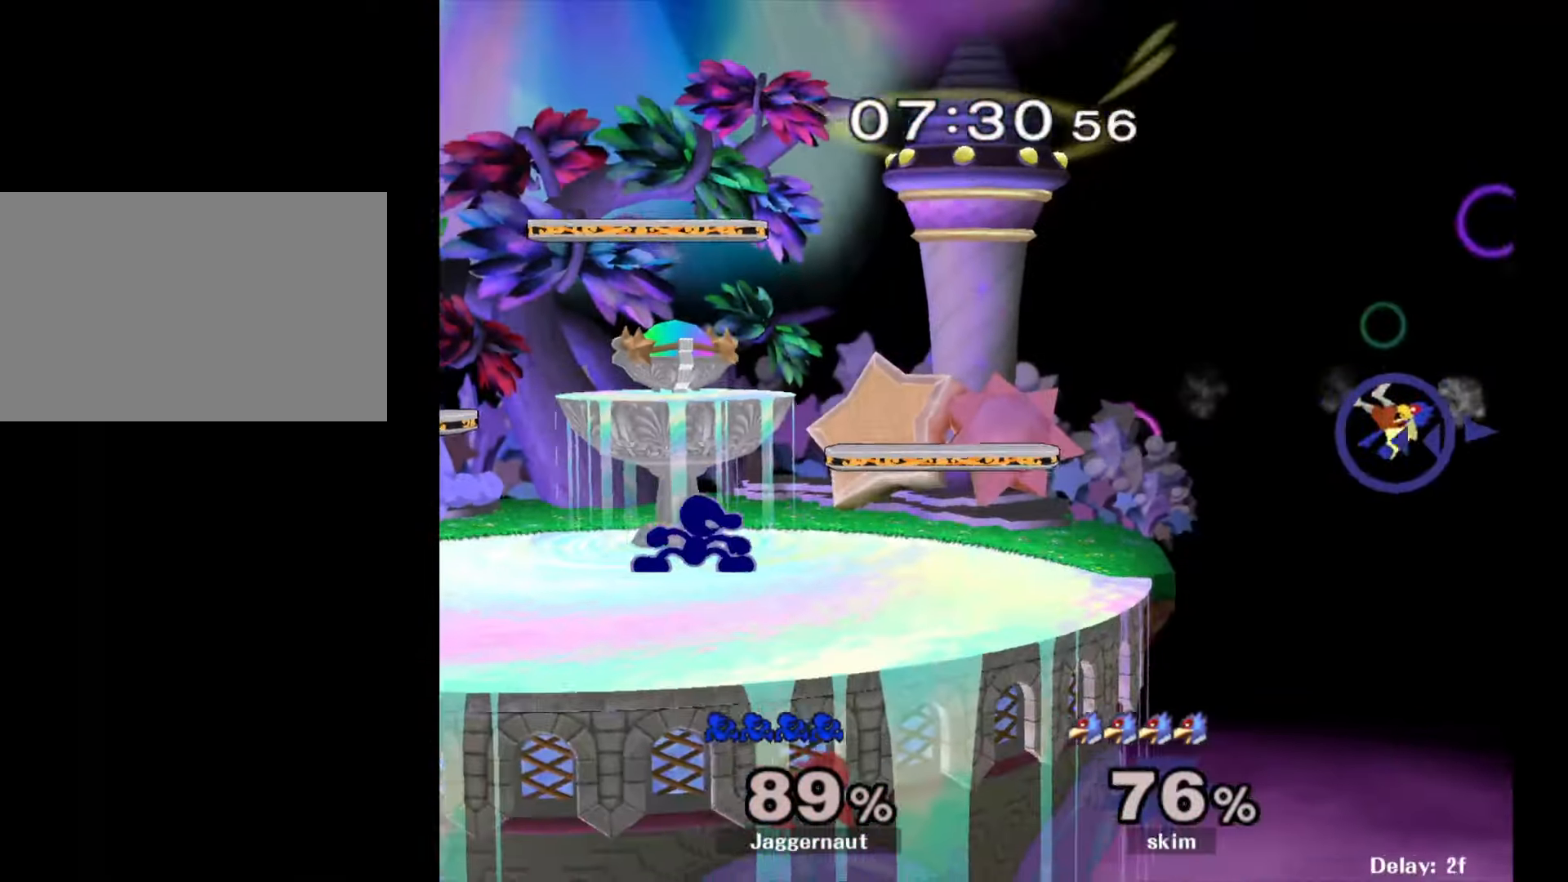
{"buttons": ["Y"], "left_stick": "down-right", "right_stick": "center", "events": [[50, "R1", "down"], [150, "Y", "up"], [200, "R1", "up"], [200, "left_stick", "center"], [300, "Y", "down"], [417, "left_stick", "left"], [467, "left_stick", "down-right"]]}
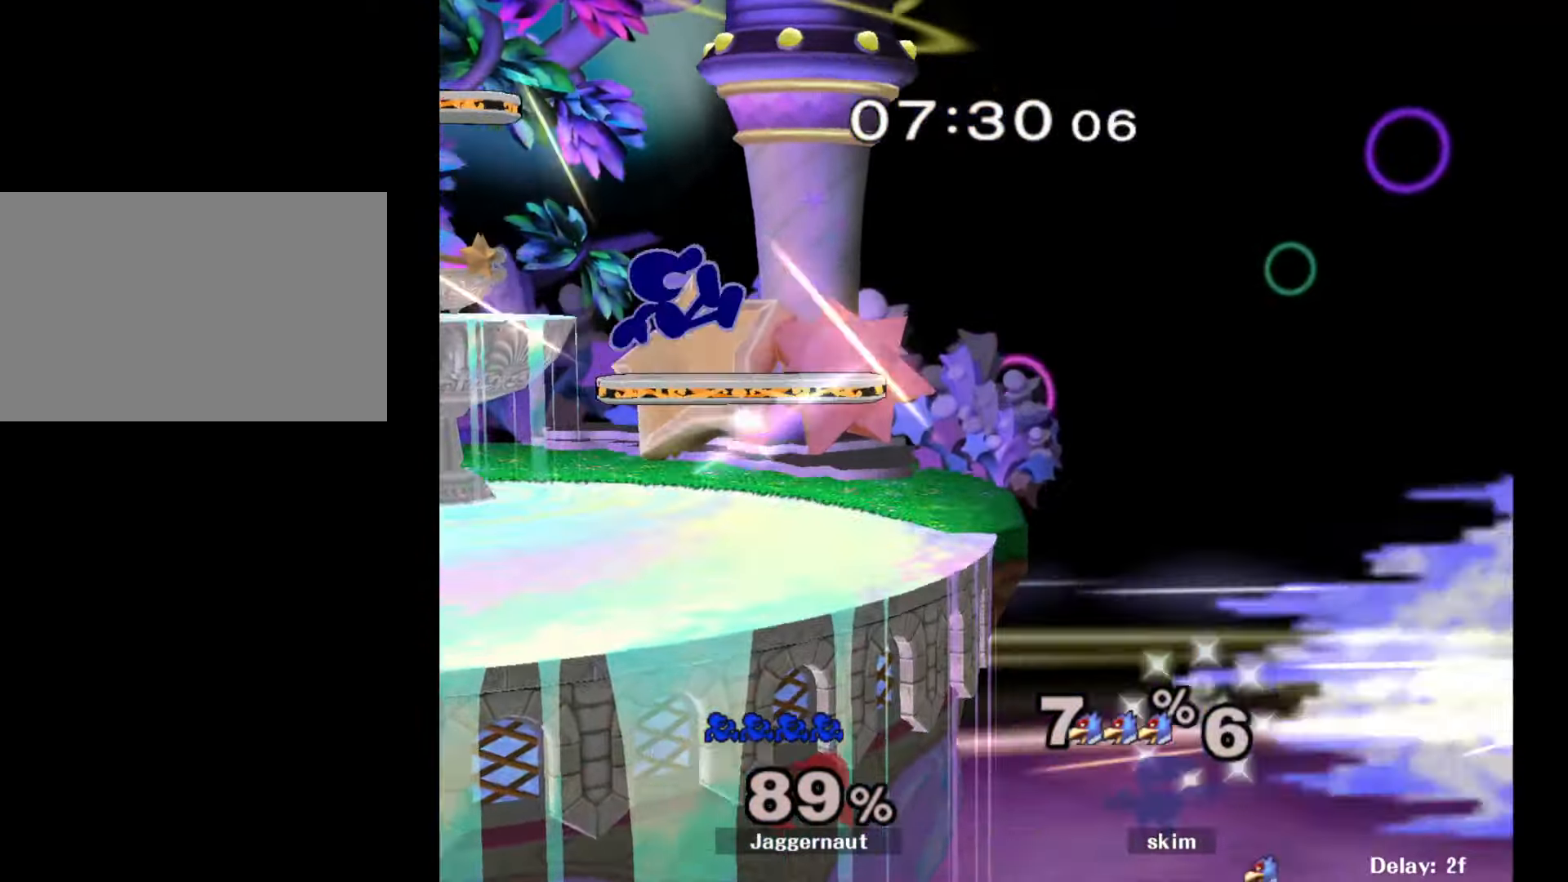
{"buttons": [], "left_stick": "left", "right_stick": "center", "events": [[50, "R1", "down"], [133, "Y", "up"], [167, "R1", "up"], [167, "left_stick", "center"], [250, "Y", "down"], [250, "left_stick", "down-left"], [317, "R1", "down"], [383, "Y", "up"], [400, "left_stick", "center"], [450, "R1", "up"], [500, "left_stick", "left"]]}
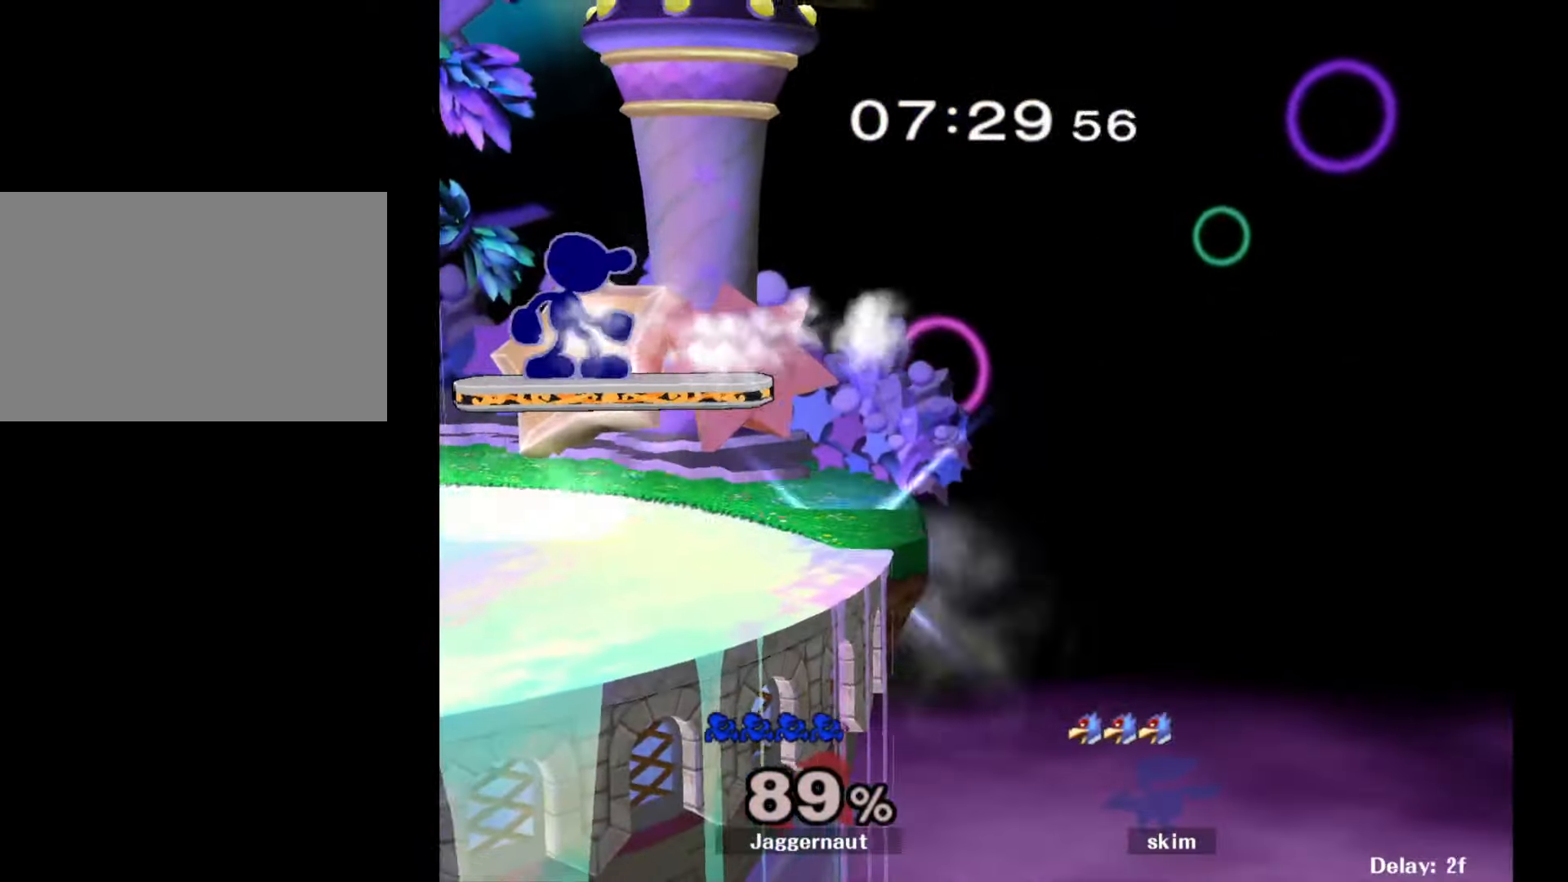
{"buttons": [], "left_stick": "center", "right_stick": "center", "events": [[233, "left_stick", "down-left"], [317, "R1", "down"], [417, "left_stick", "center"], [450, "R1", "up"]]}